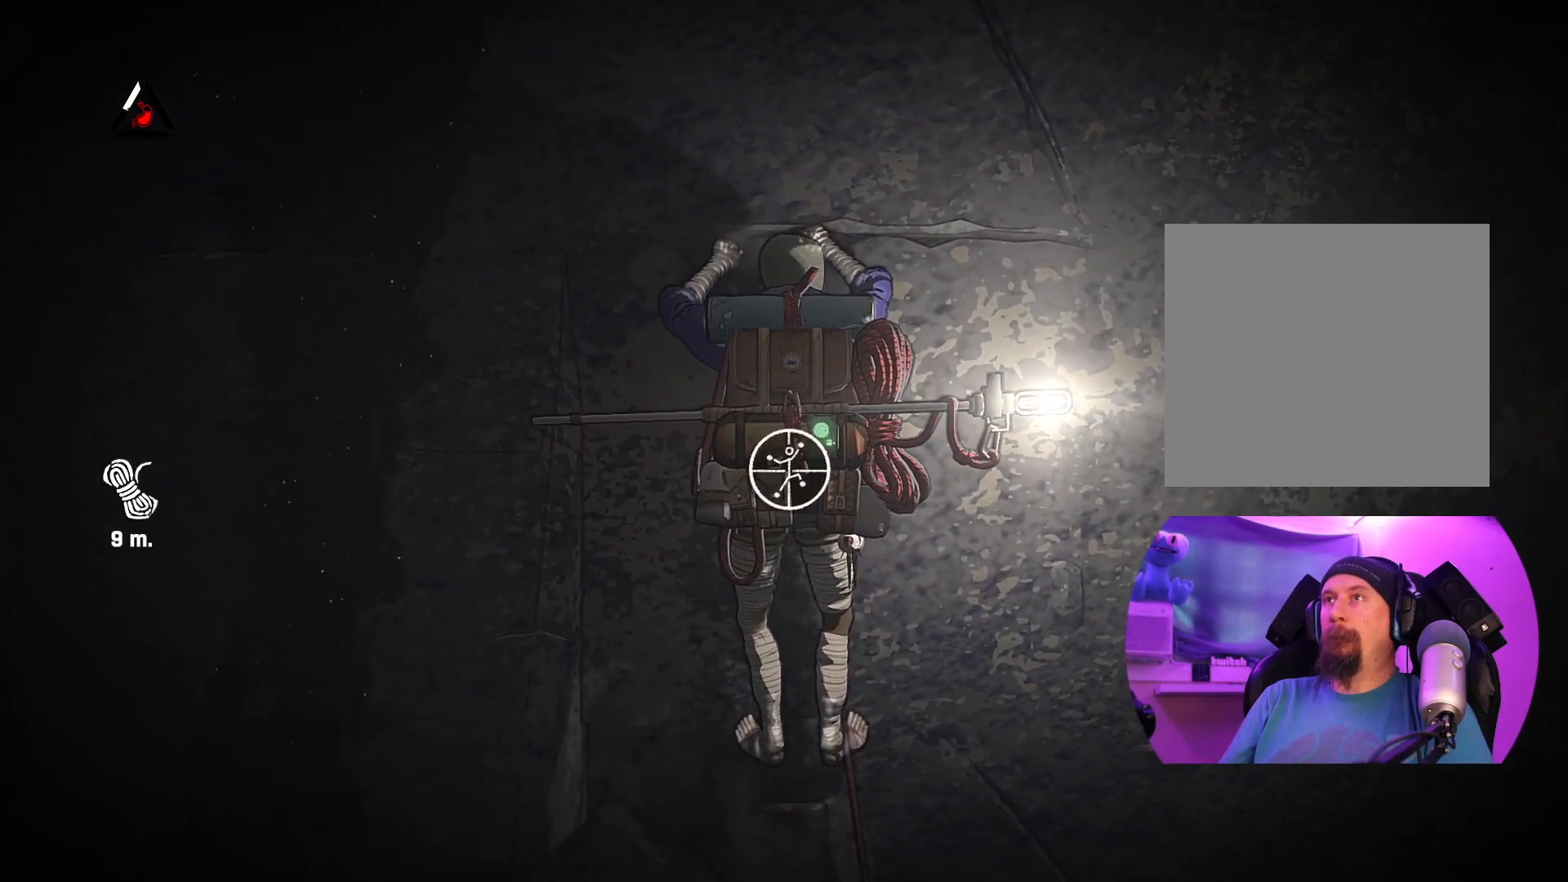
Gameplay with a controller (Xbox layout); each line is a JSON object with the inputs held at the frame after it. "events" lists button and stick changes between this image and that frame as [ms after this image, input, new state], when the widget could be followed in between. Not read: R2.
{"buttons": ["R1"], "left_stick": "down", "right_stick": "center", "events": [[117, "left_stick", "down"]]}
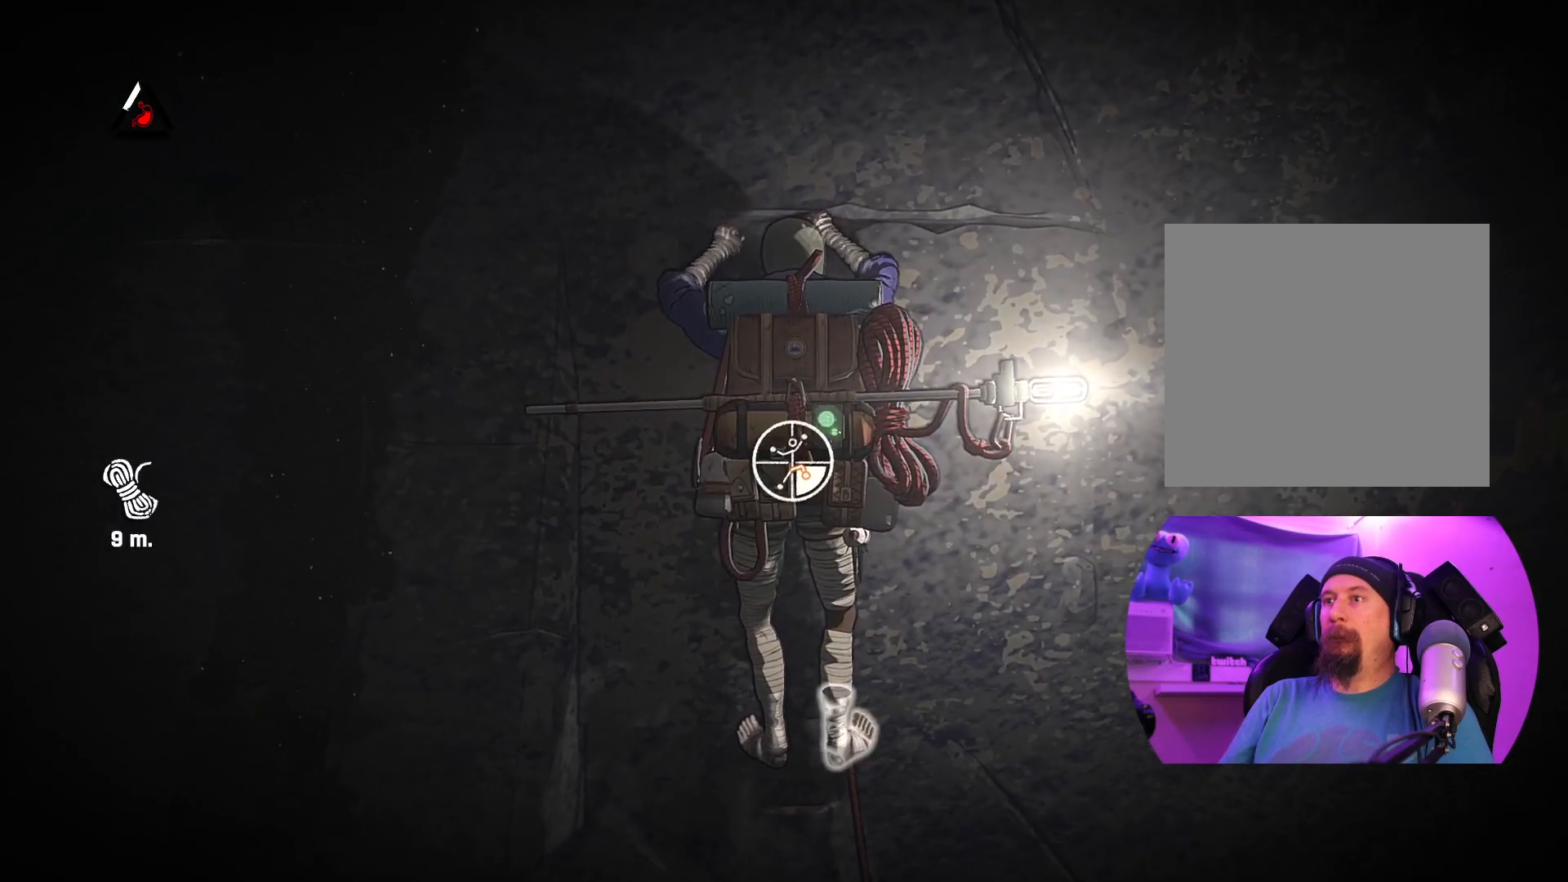
{"buttons": ["R1"], "left_stick": "down", "right_stick": "center", "events": [[217, "left_stick", "center"], [450, "left_stick", "down"]]}
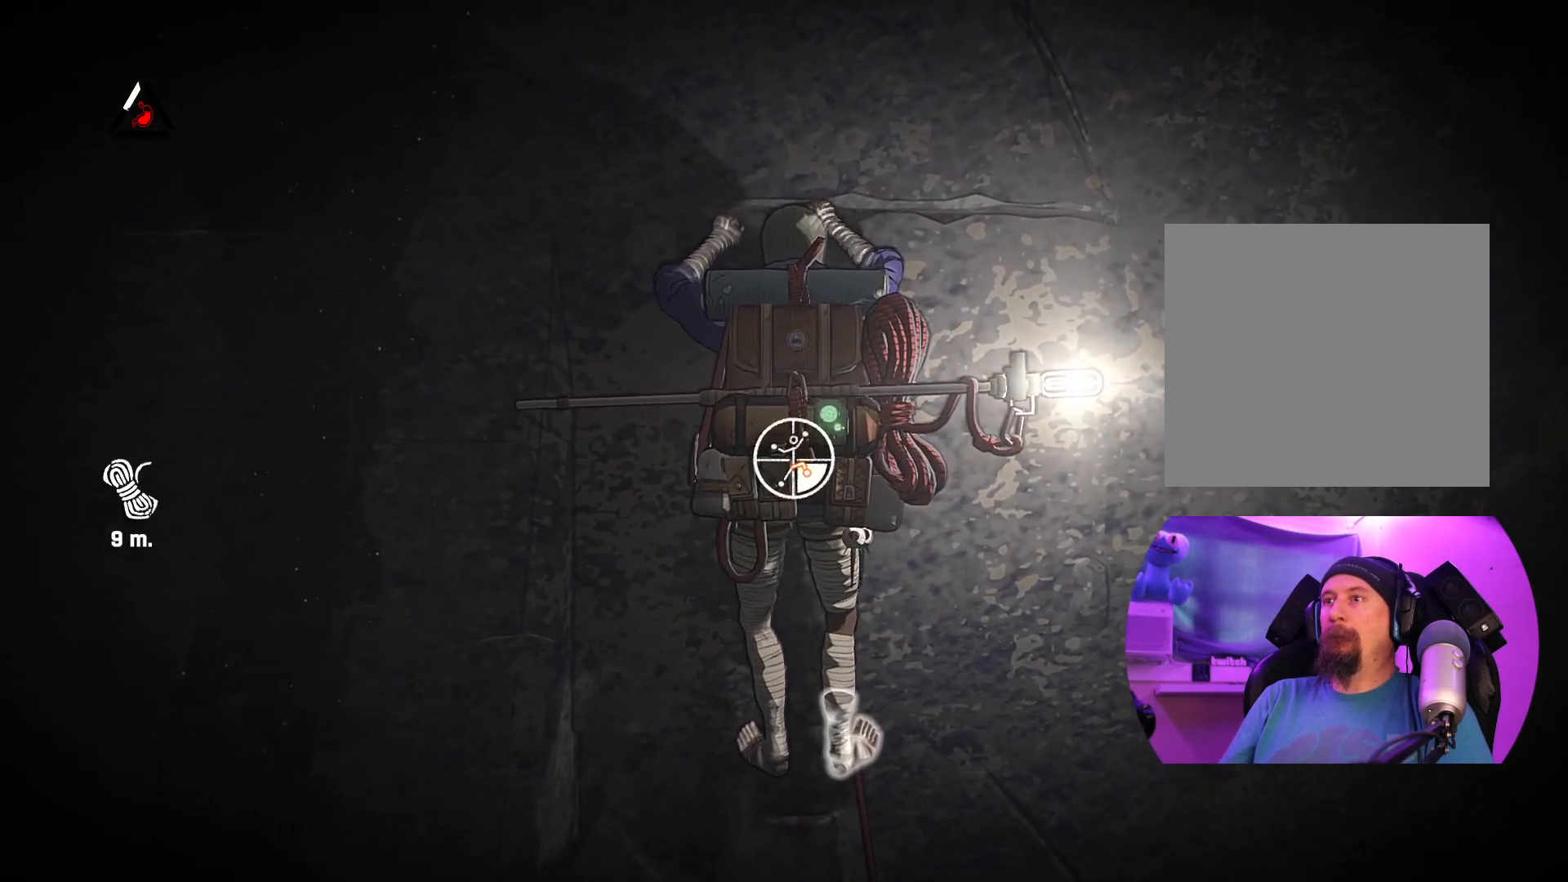
{"buttons": [], "left_stick": "down", "right_stick": "center", "events": [[450, "R1", "up"]]}
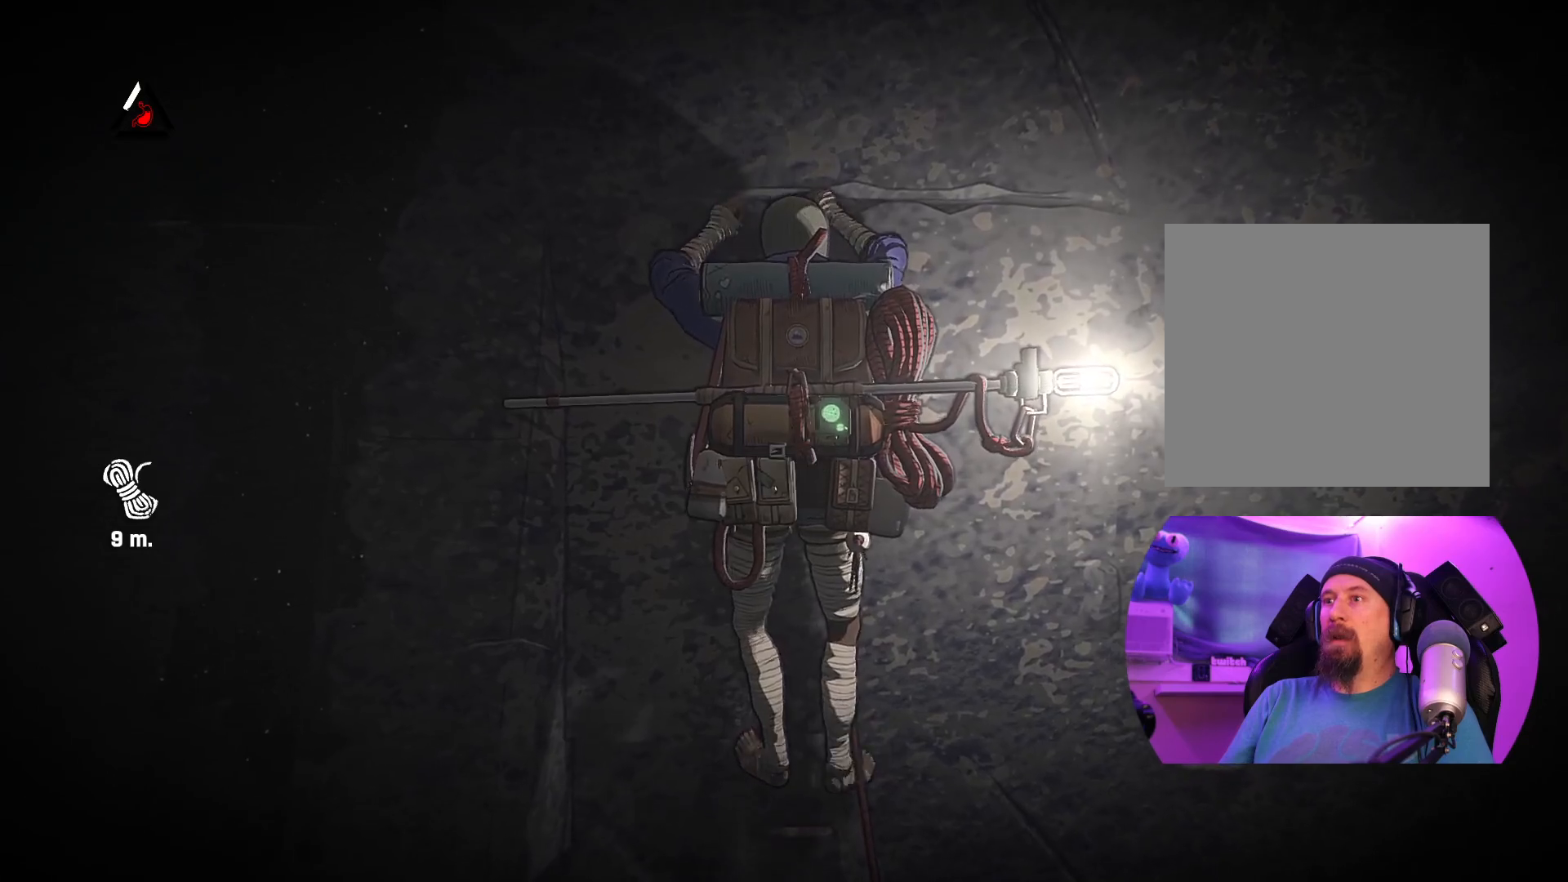
{"buttons": ["R1"], "left_stick": "center", "right_stick": "center", "events": [[200, "left_stick", "center"], [267, "R1", "down"]]}
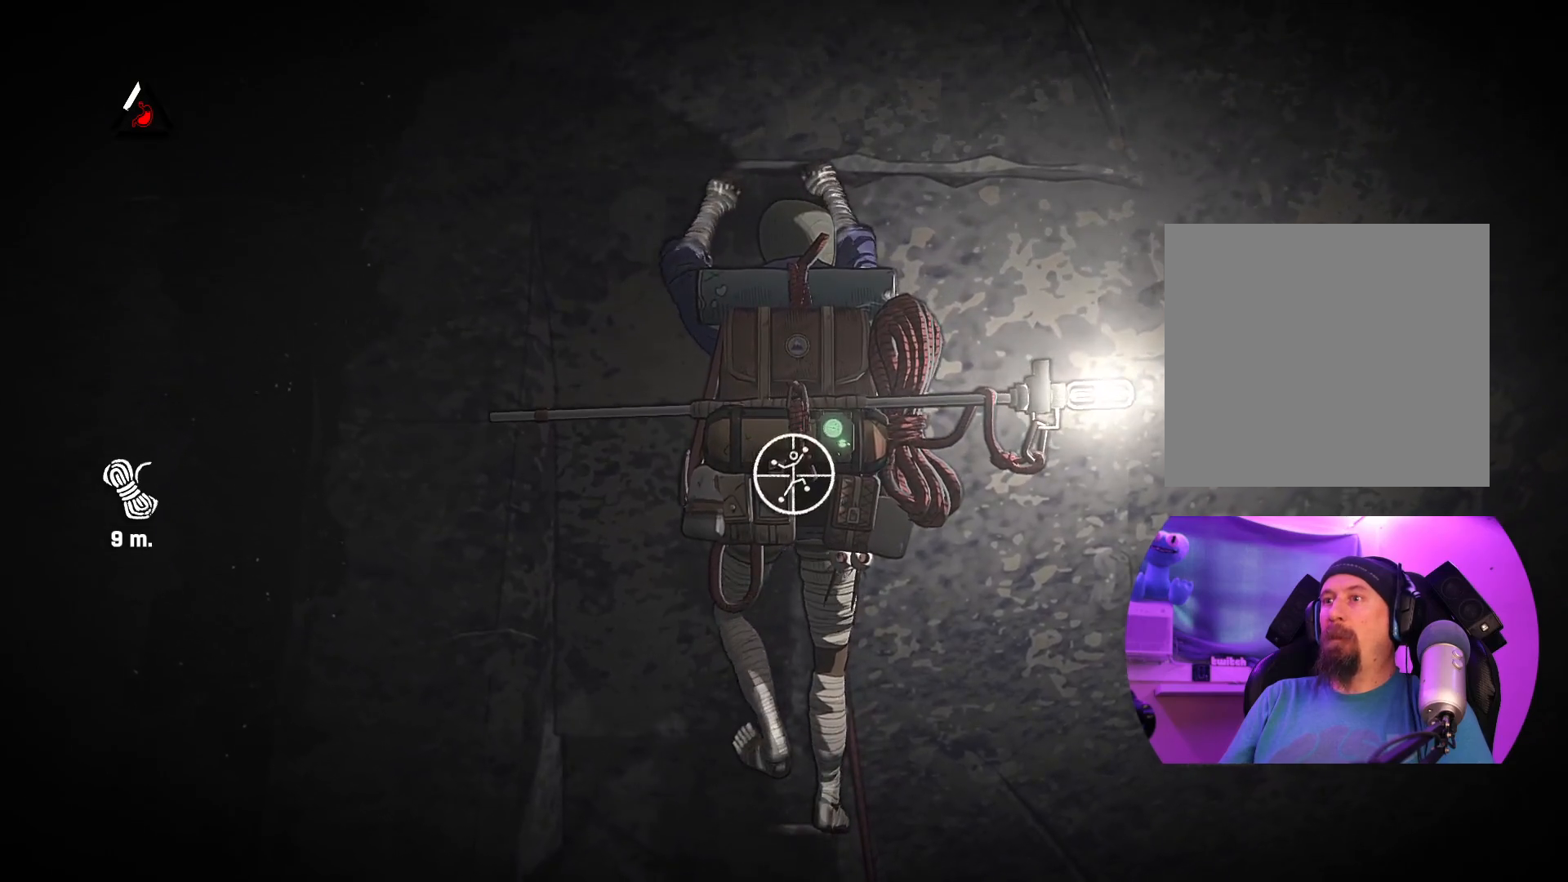
{"buttons": ["R1"], "left_stick": "center", "right_stick": "center", "events": []}
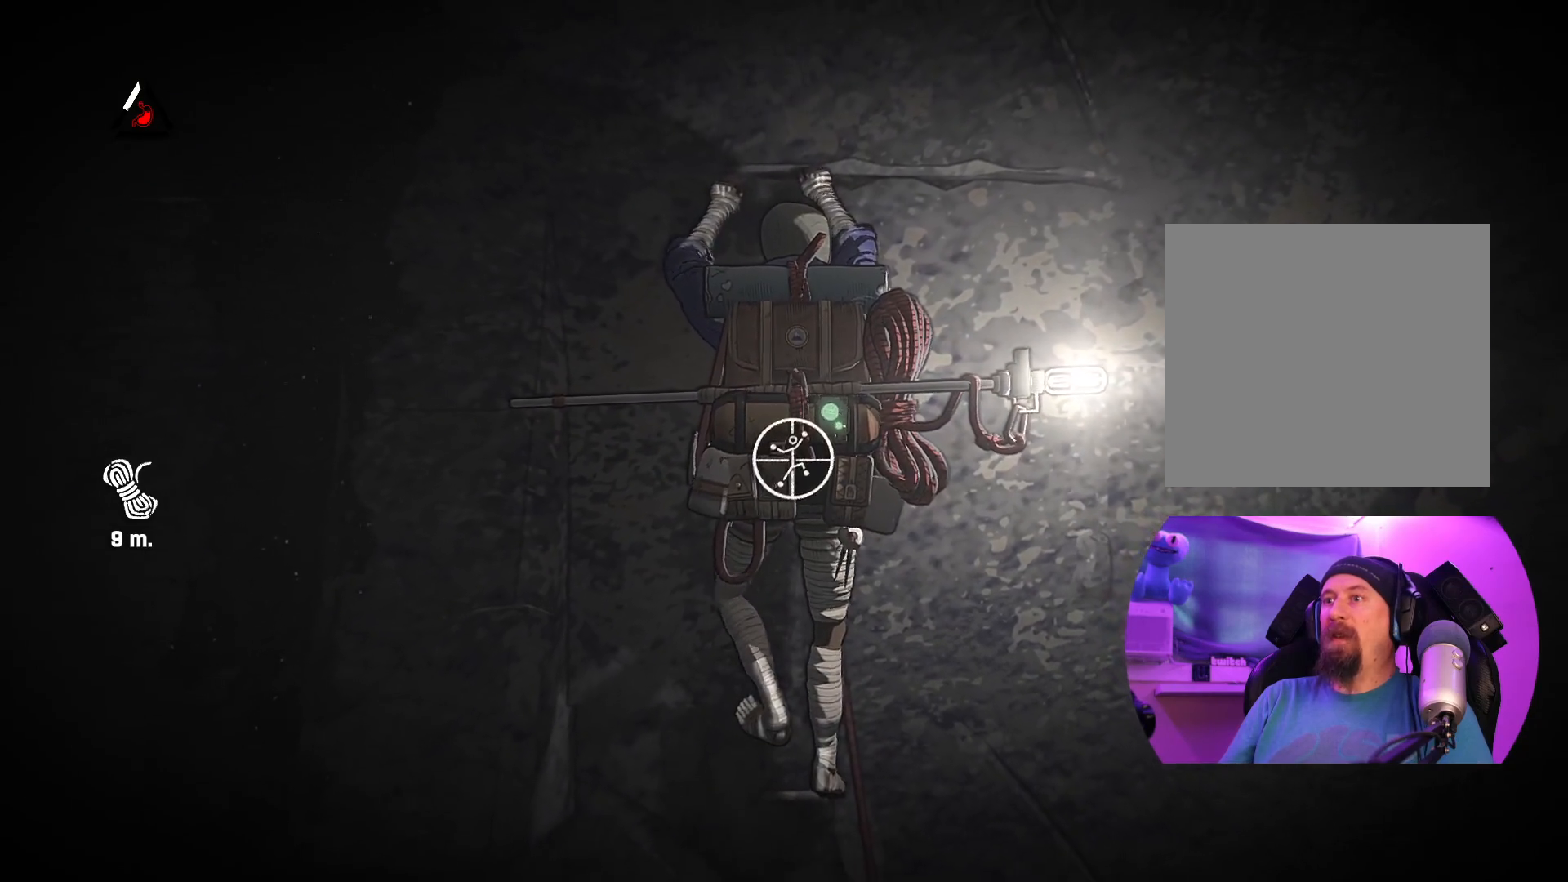
{"buttons": [], "left_stick": "down", "right_stick": "center"}
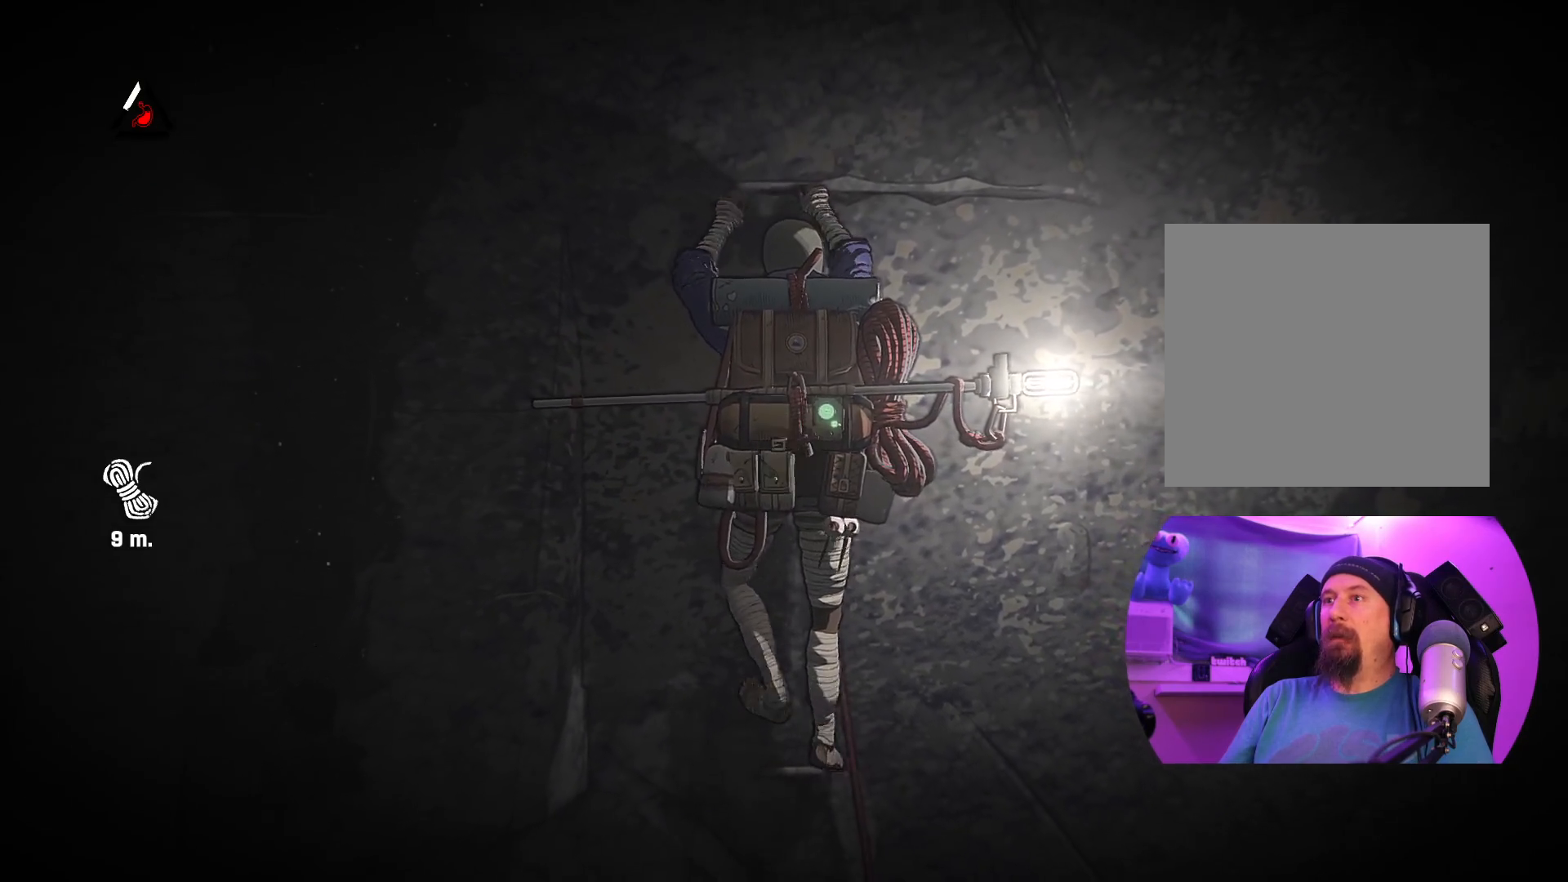
{"buttons": ["R1"], "left_stick": "center", "right_stick": "center", "events": [[217, "R1", "down"], [234, "left_stick", "center"]]}
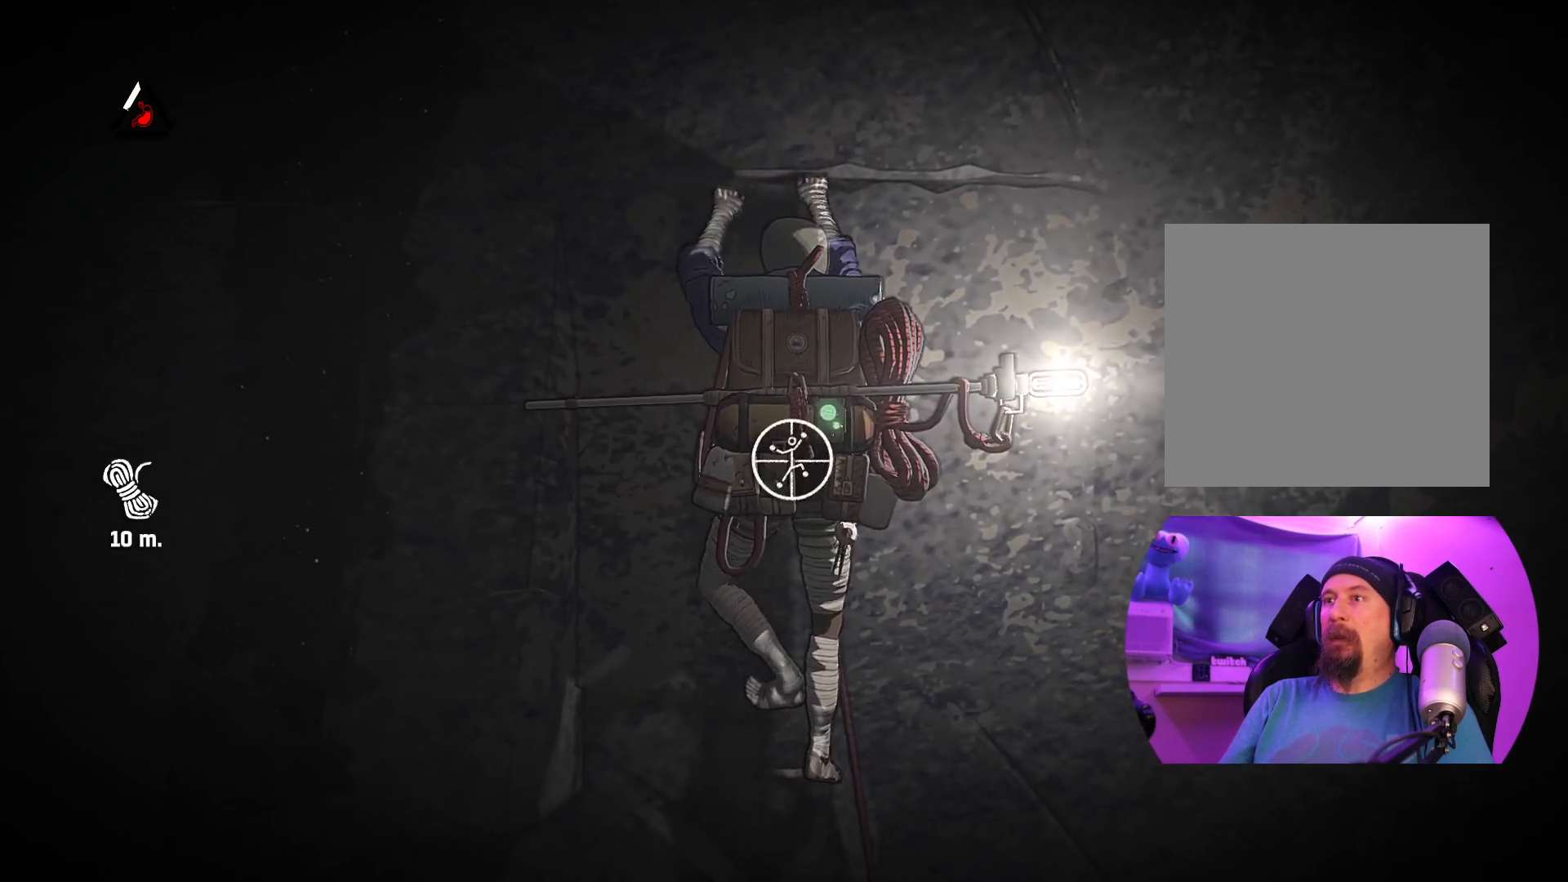
{"buttons": ["R1"], "left_stick": "down-left", "right_stick": "center", "events": [[217, "left_stick", "down-left"]]}
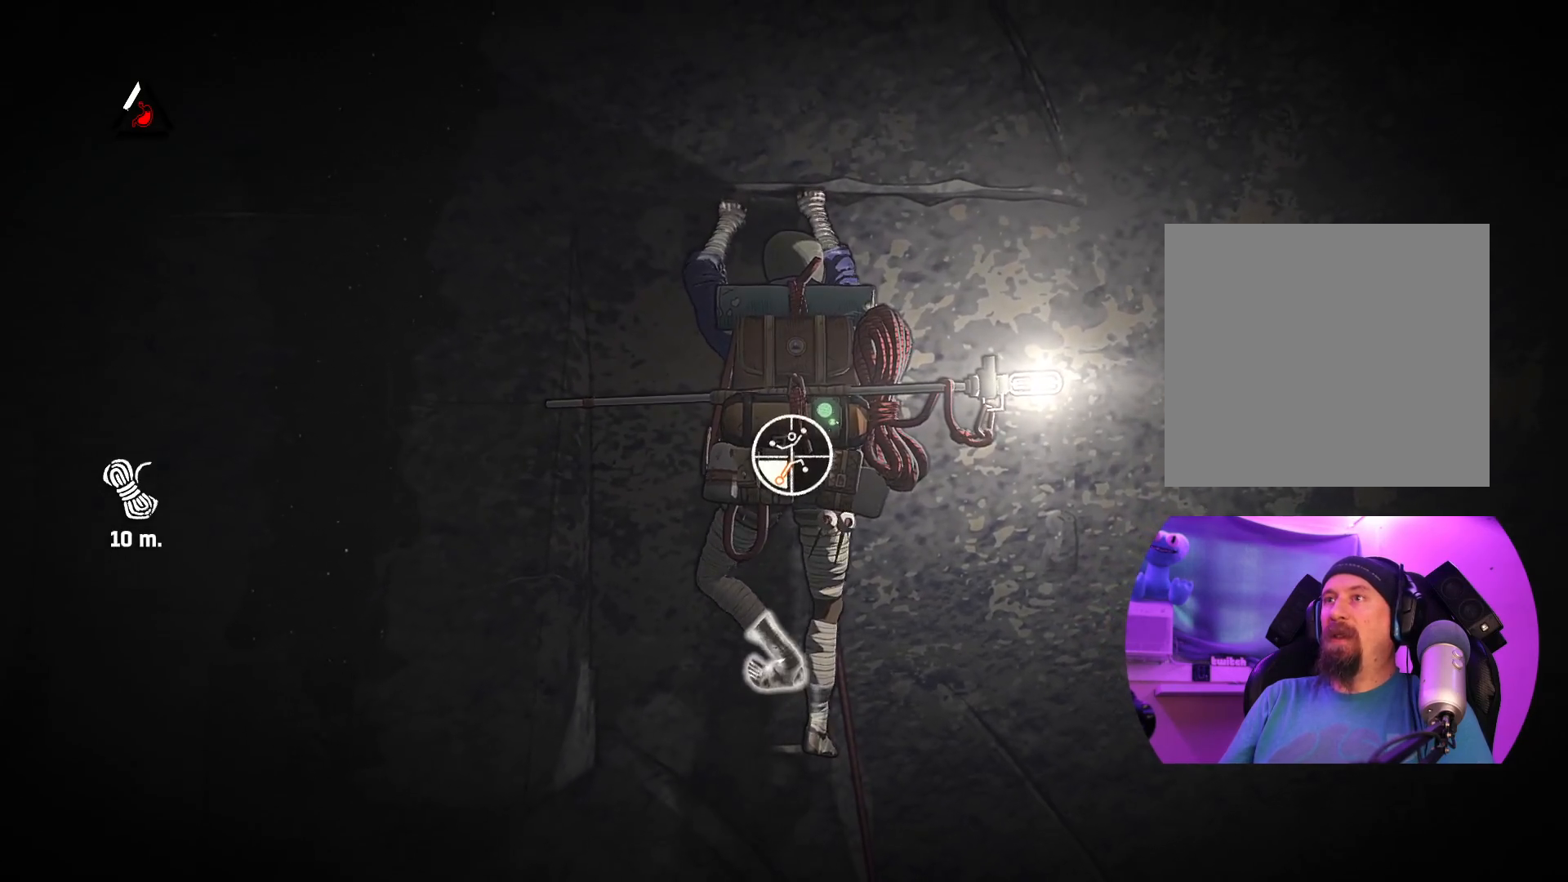
{"buttons": ["R1"], "left_stick": "center", "right_stick": "center", "events": [[84, "R1", "up"], [167, "left_stick", "down"], [284, "left_stick", "center"], [400, "R1", "down"]]}
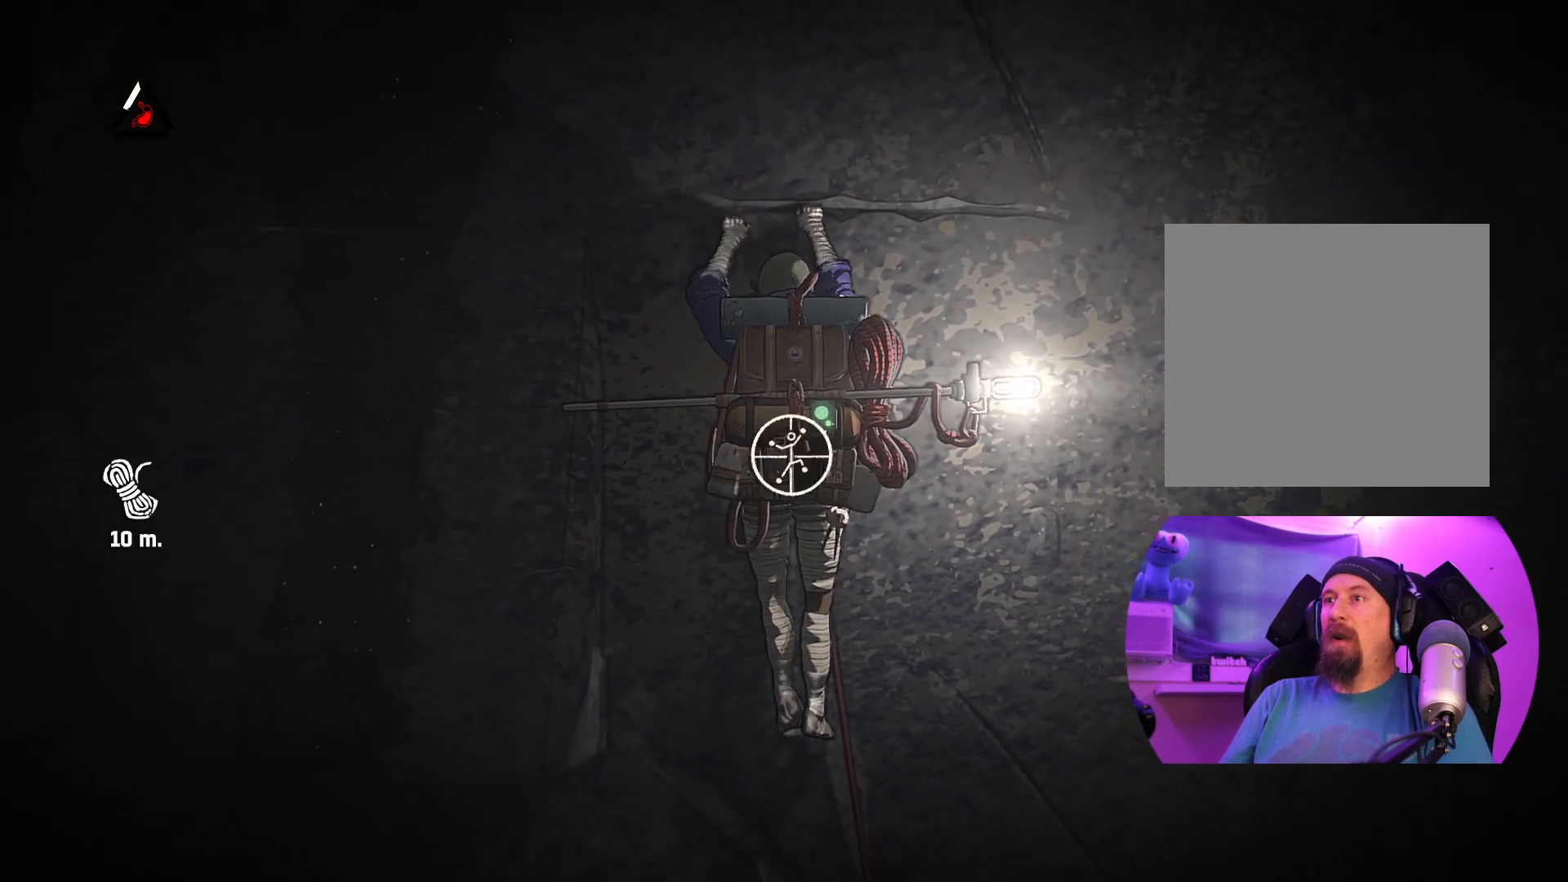
{"buttons": ["R1"], "left_stick": "center", "right_stick": "center", "events": []}
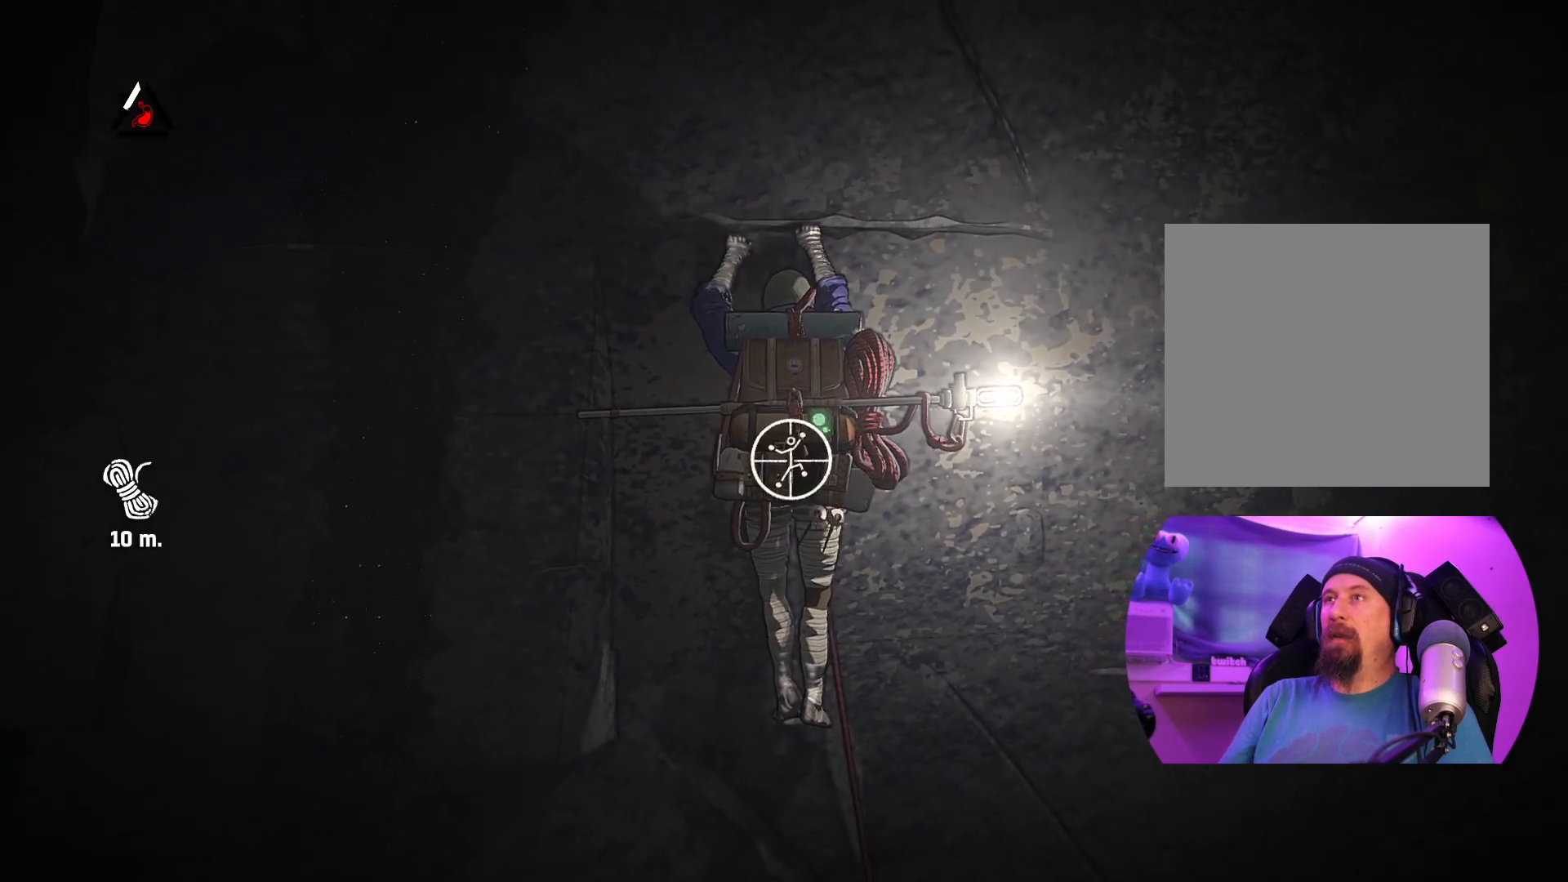
{"buttons": ["R1"], "left_stick": "center", "right_stick": "center", "events": [[50, "R1", "up"], [417, "R1", "down"]]}
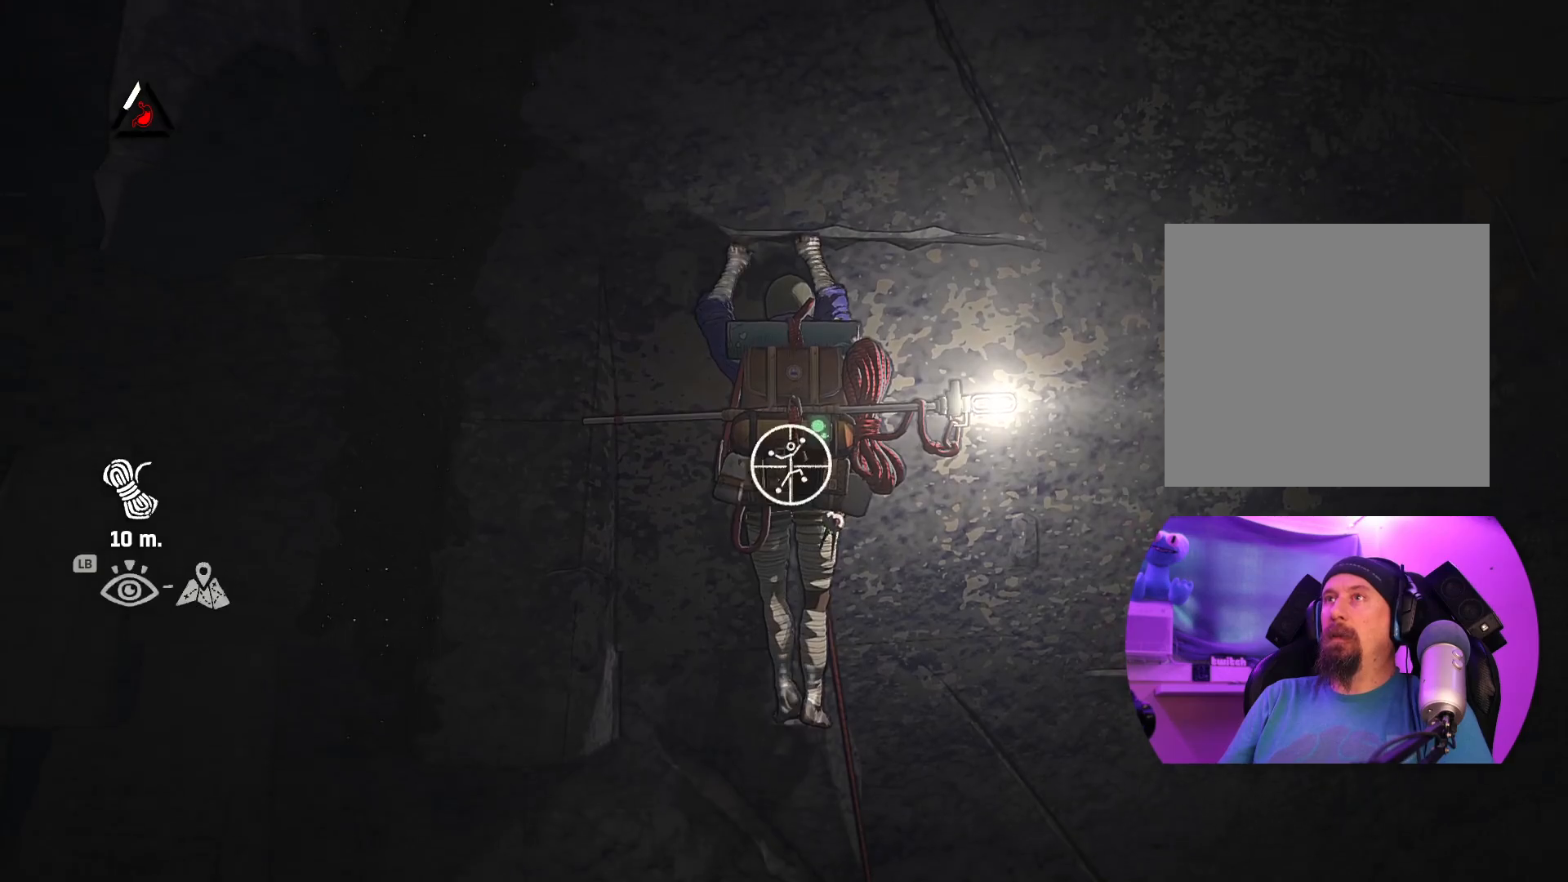
{"buttons": ["R1"], "left_stick": "center", "right_stick": "center", "events": [[134, "left_stick", "up"], [500, "left_stick", "center"]]}
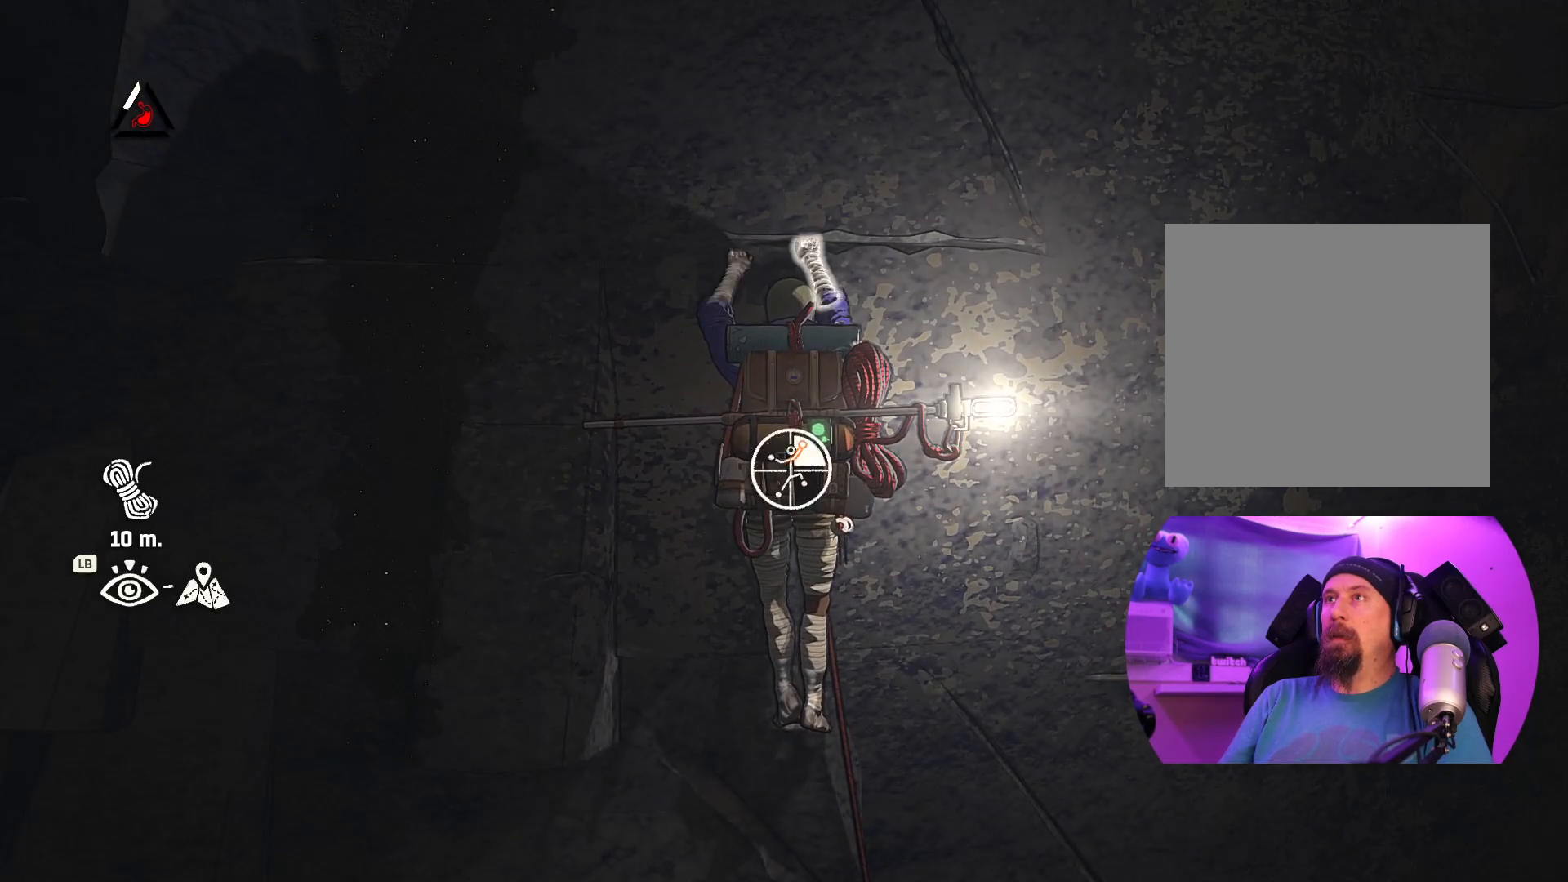
{"buttons": ["R1"], "left_stick": "center", "right_stick": "center", "events": []}
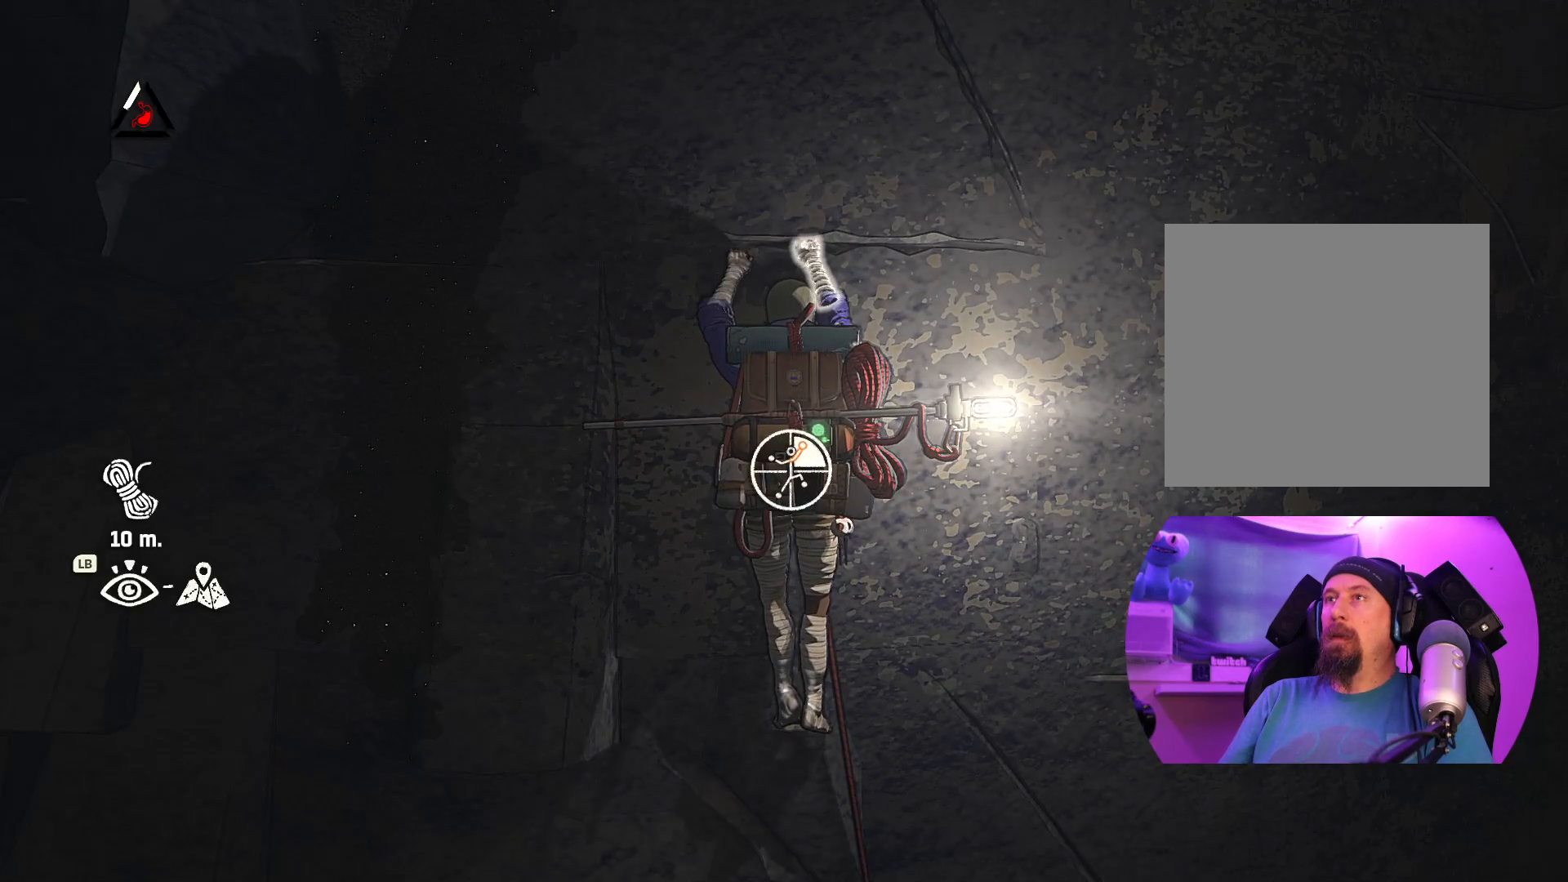
{"buttons": ["R1"], "left_stick": "center", "right_stick": "center", "events": []}
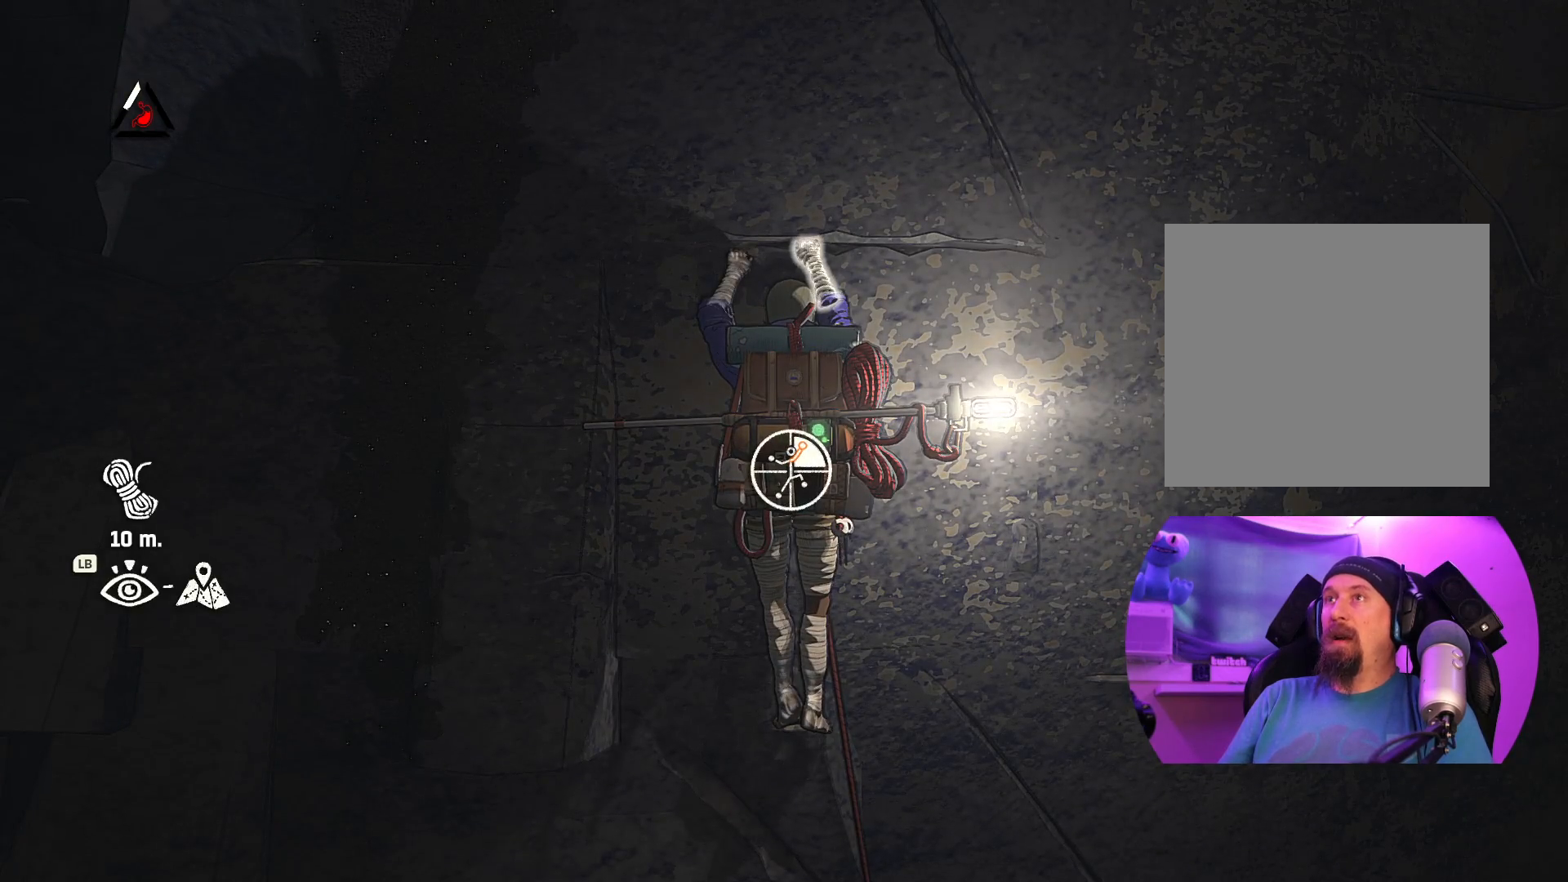
{"buttons": ["R1"], "left_stick": "up-left", "right_stick": "center", "events": [[334, "left_stick", "up-left"]]}
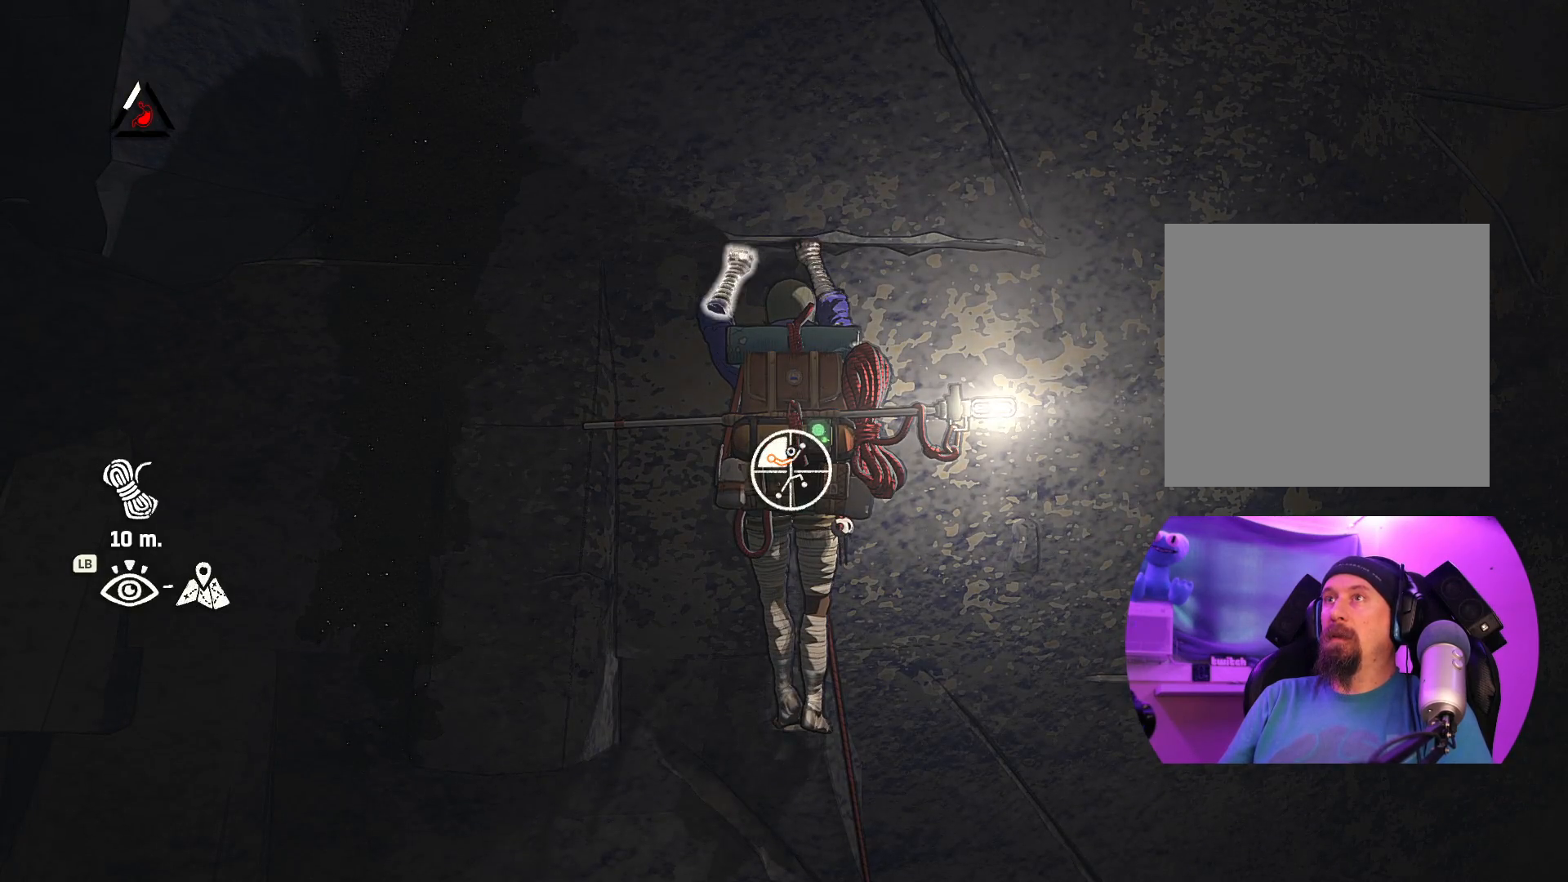
{"buttons": [], "left_stick": "up", "right_stick": "center", "events": [[150, "left_stick", "up"], [200, "R1", "up"]]}
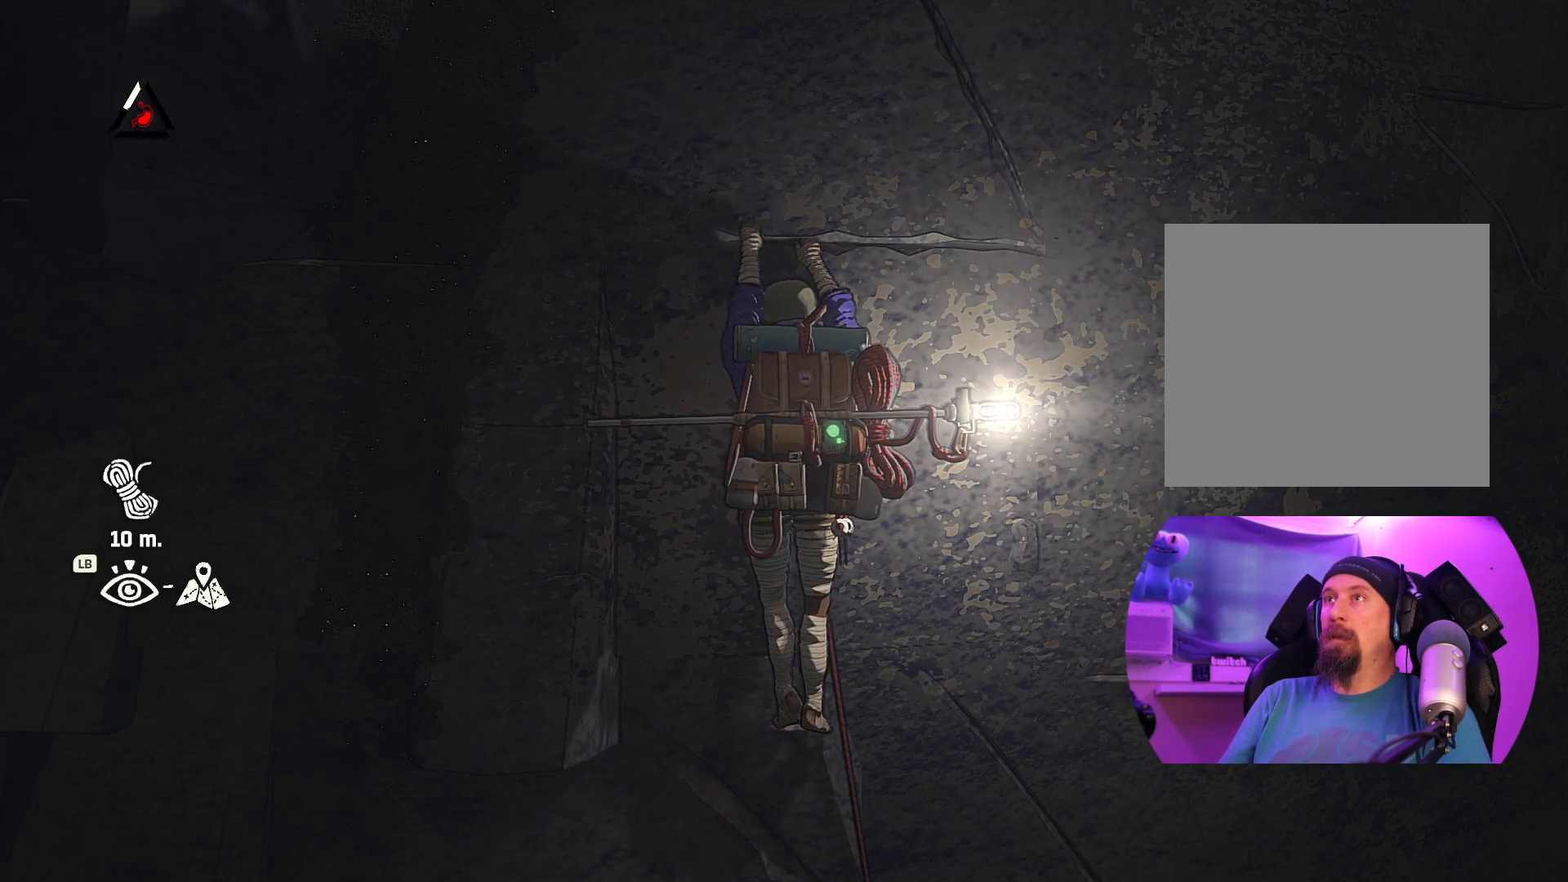
{"buttons": ["R1"], "left_stick": "center", "right_stick": "center", "events": [[134, "left_stick", "center"], [184, "R1", "down"]]}
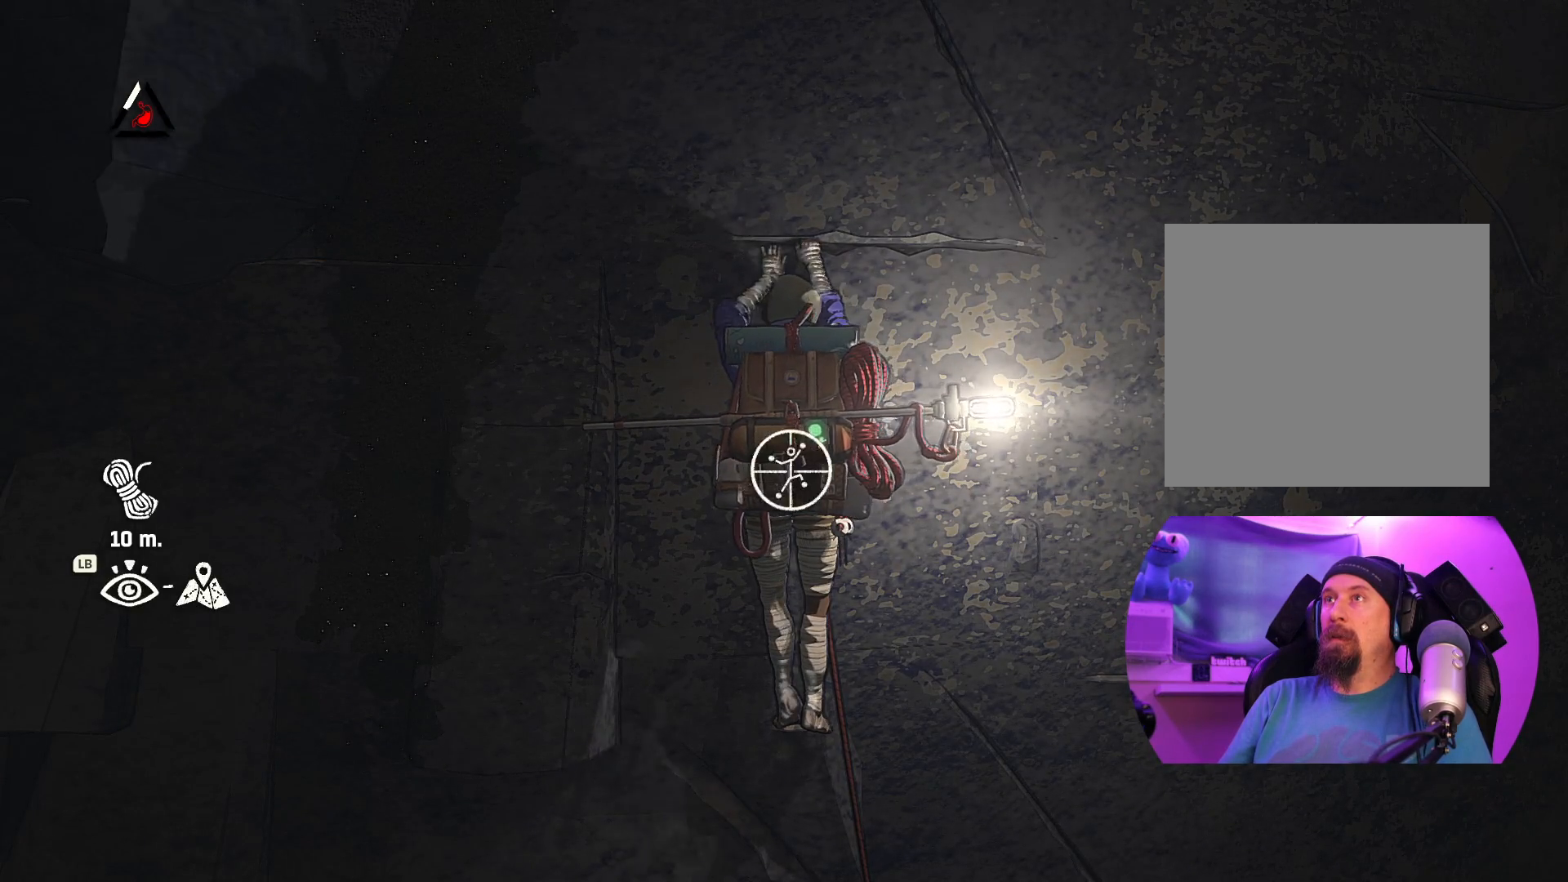
{"buttons": [], "left_stick": "center", "right_stick": "center", "events": [[417, "R1", "up"]]}
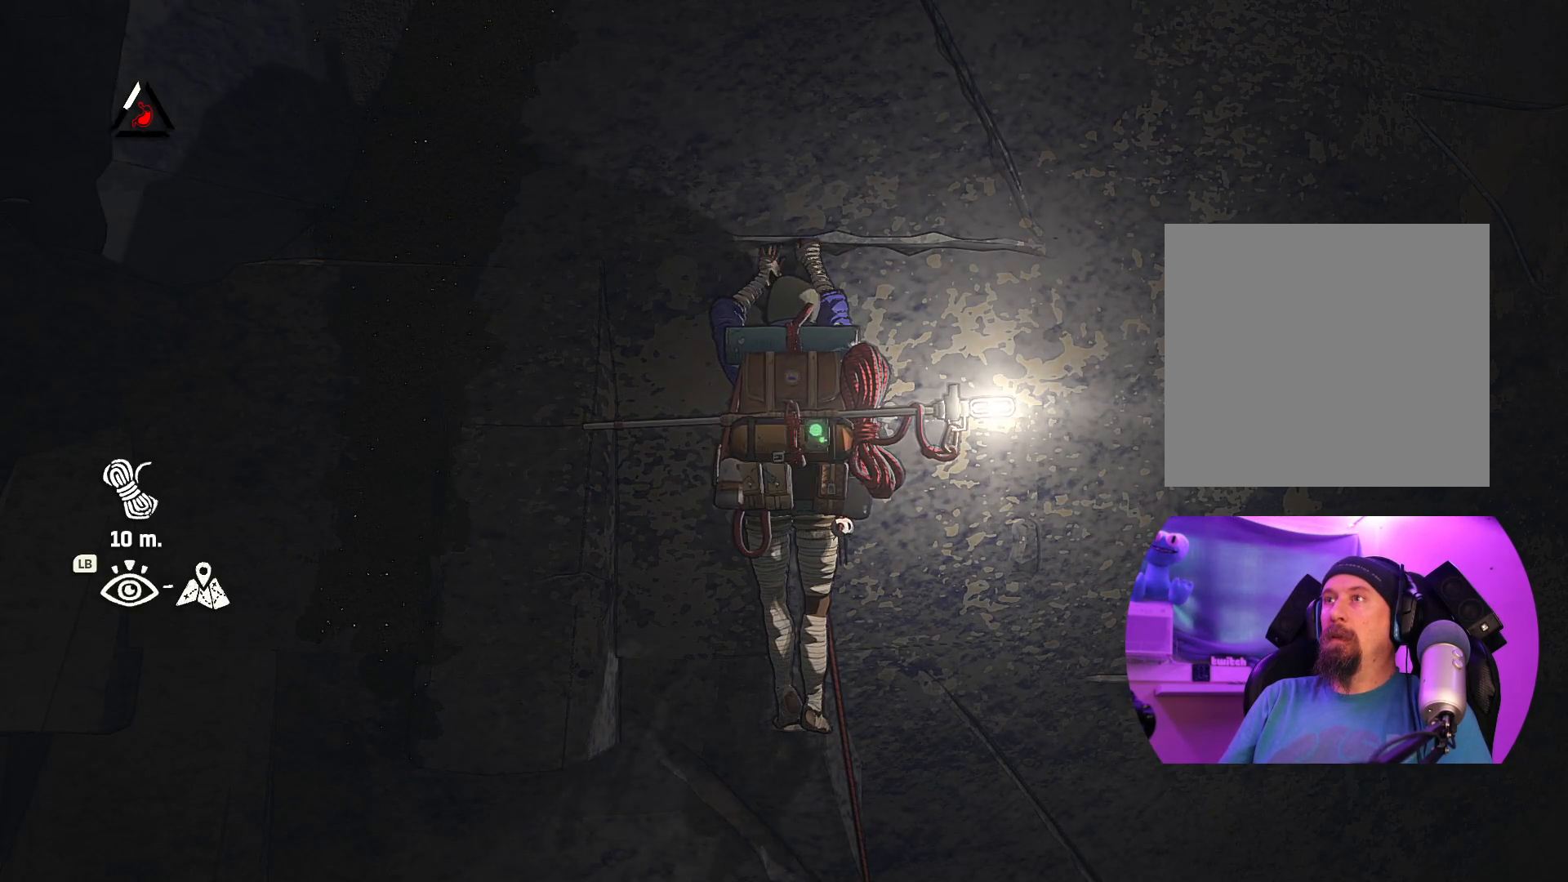
{"buttons": [], "left_stick": "center", "right_stick": "down-left", "events": [[250, "right_stick", "left"], [300, "right_stick", "down-left"]]}
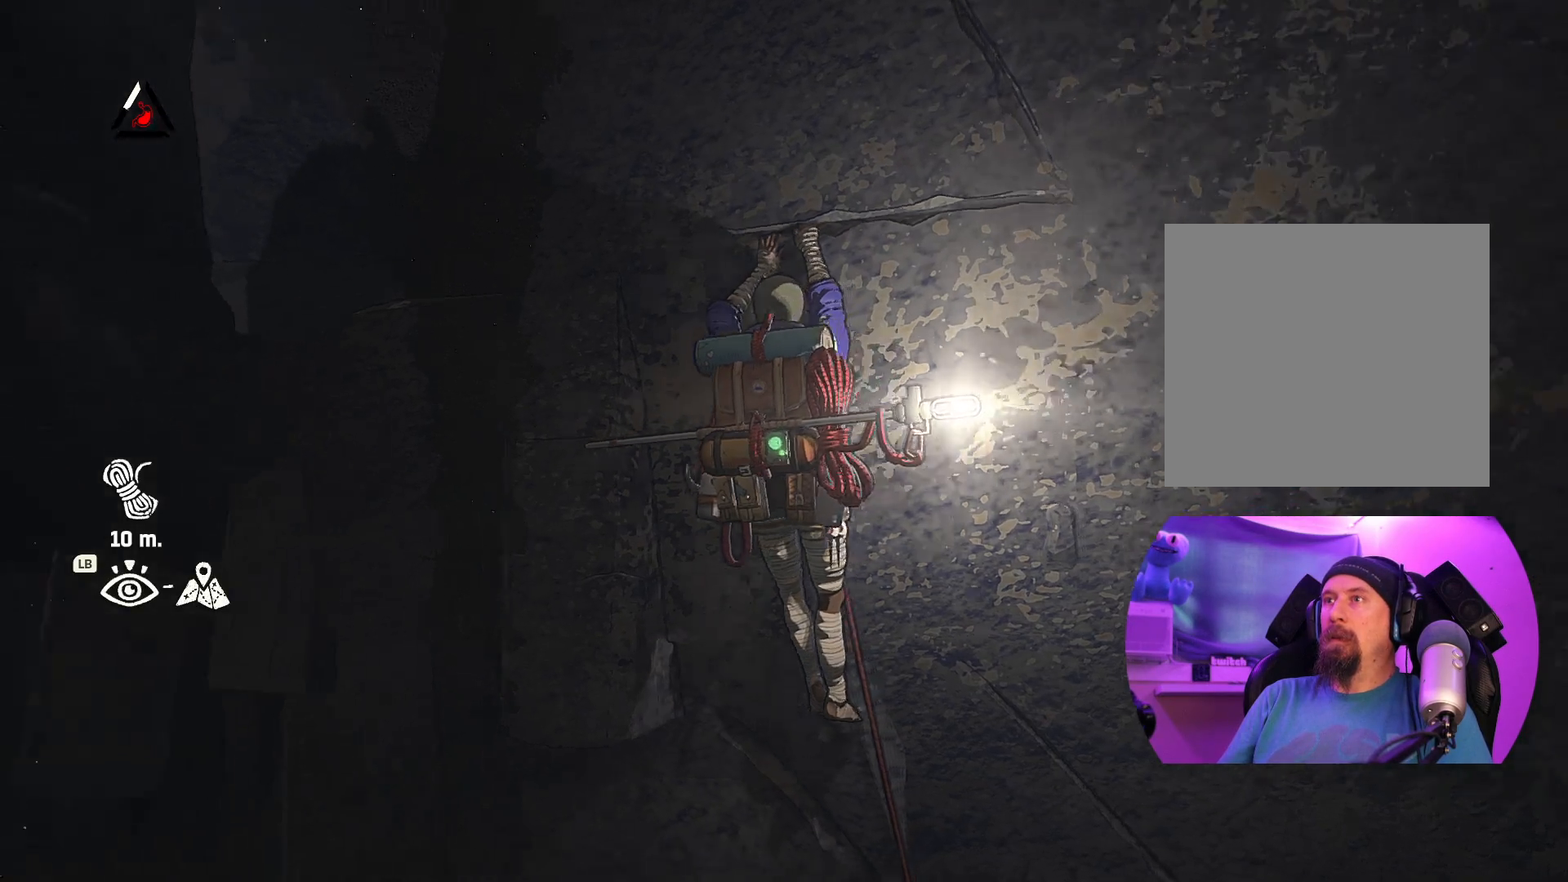
{"buttons": [], "left_stick": "center", "right_stick": "up-right", "events": [[367, "right_stick", "center"], [500, "right_stick", "up-right"]]}
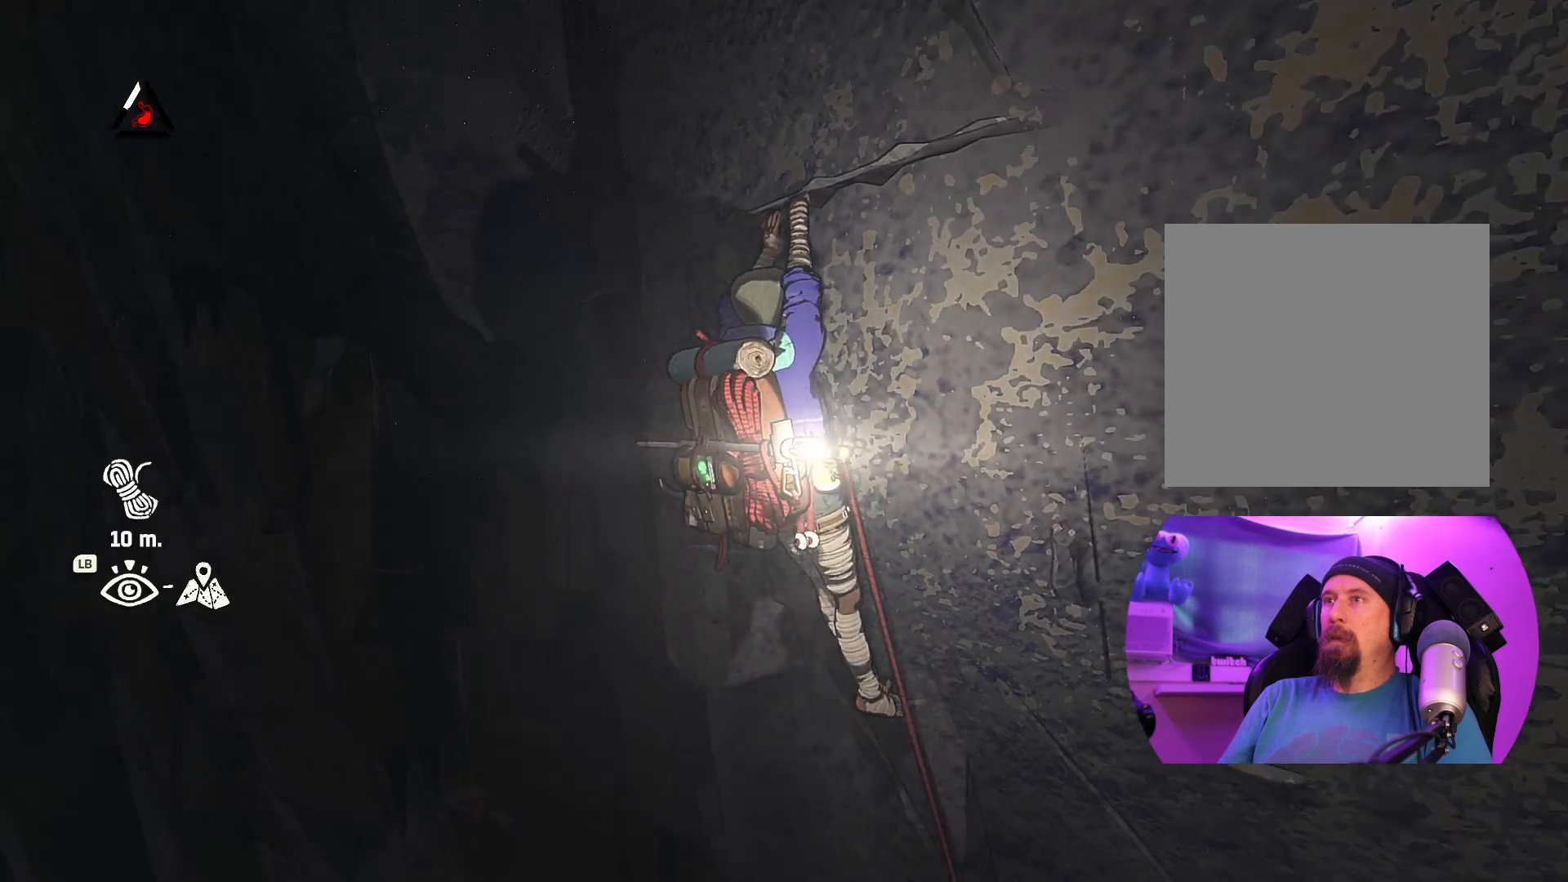
{"buttons": [], "left_stick": "center", "right_stick": "center", "events": [[450, "right_stick", "center"]]}
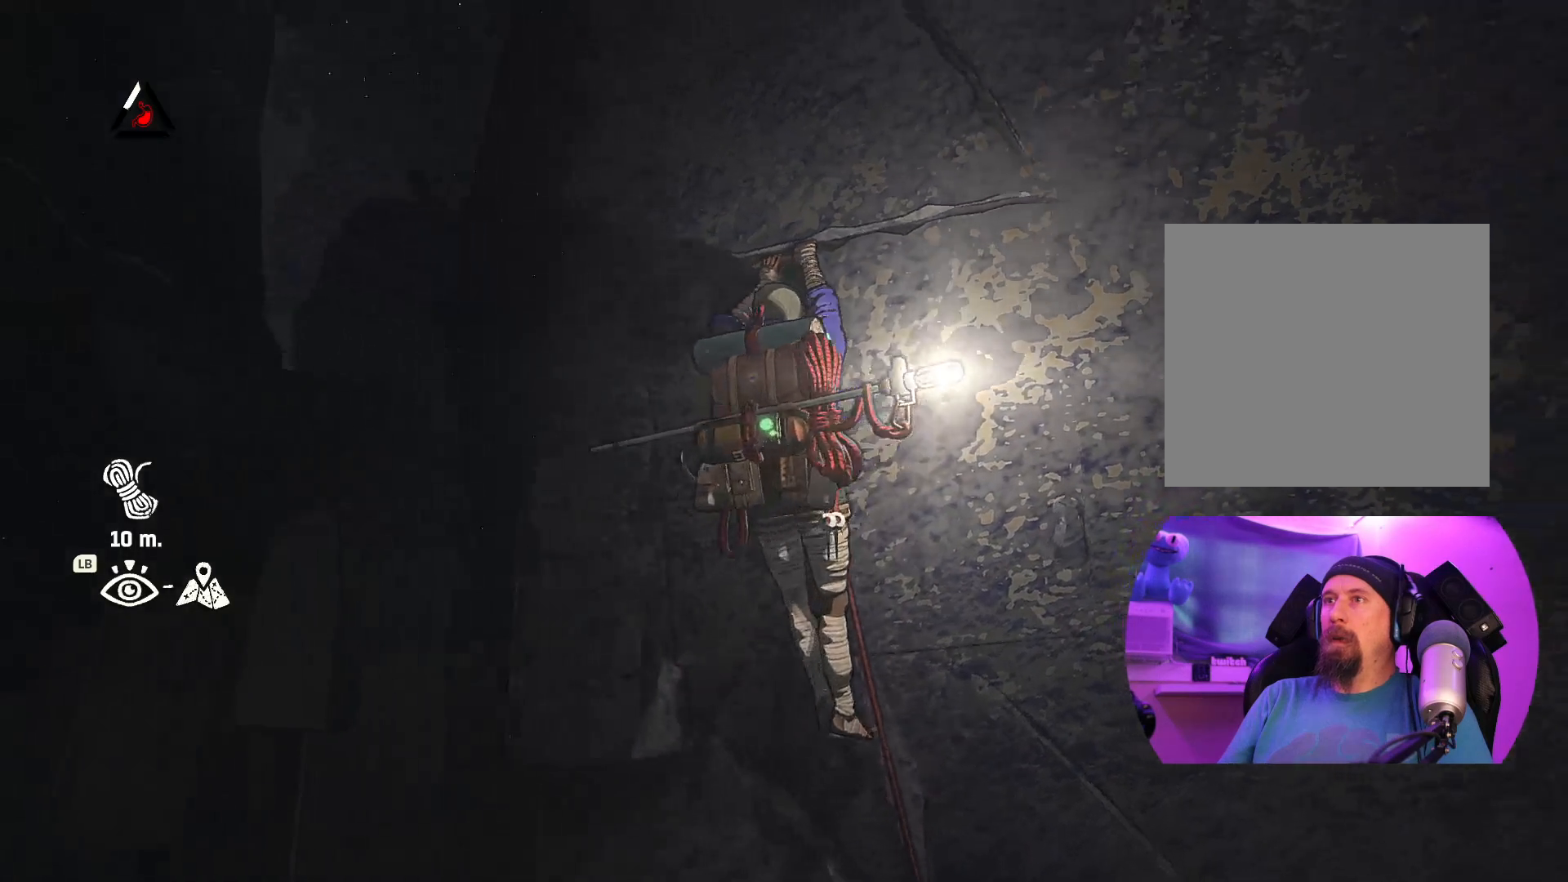
{"buttons": [], "left_stick": "center", "right_stick": "down-right", "events": [[84, "right_stick", "down-left"], [200, "right_stick", "down"], [350, "right_stick", "down-right"]]}
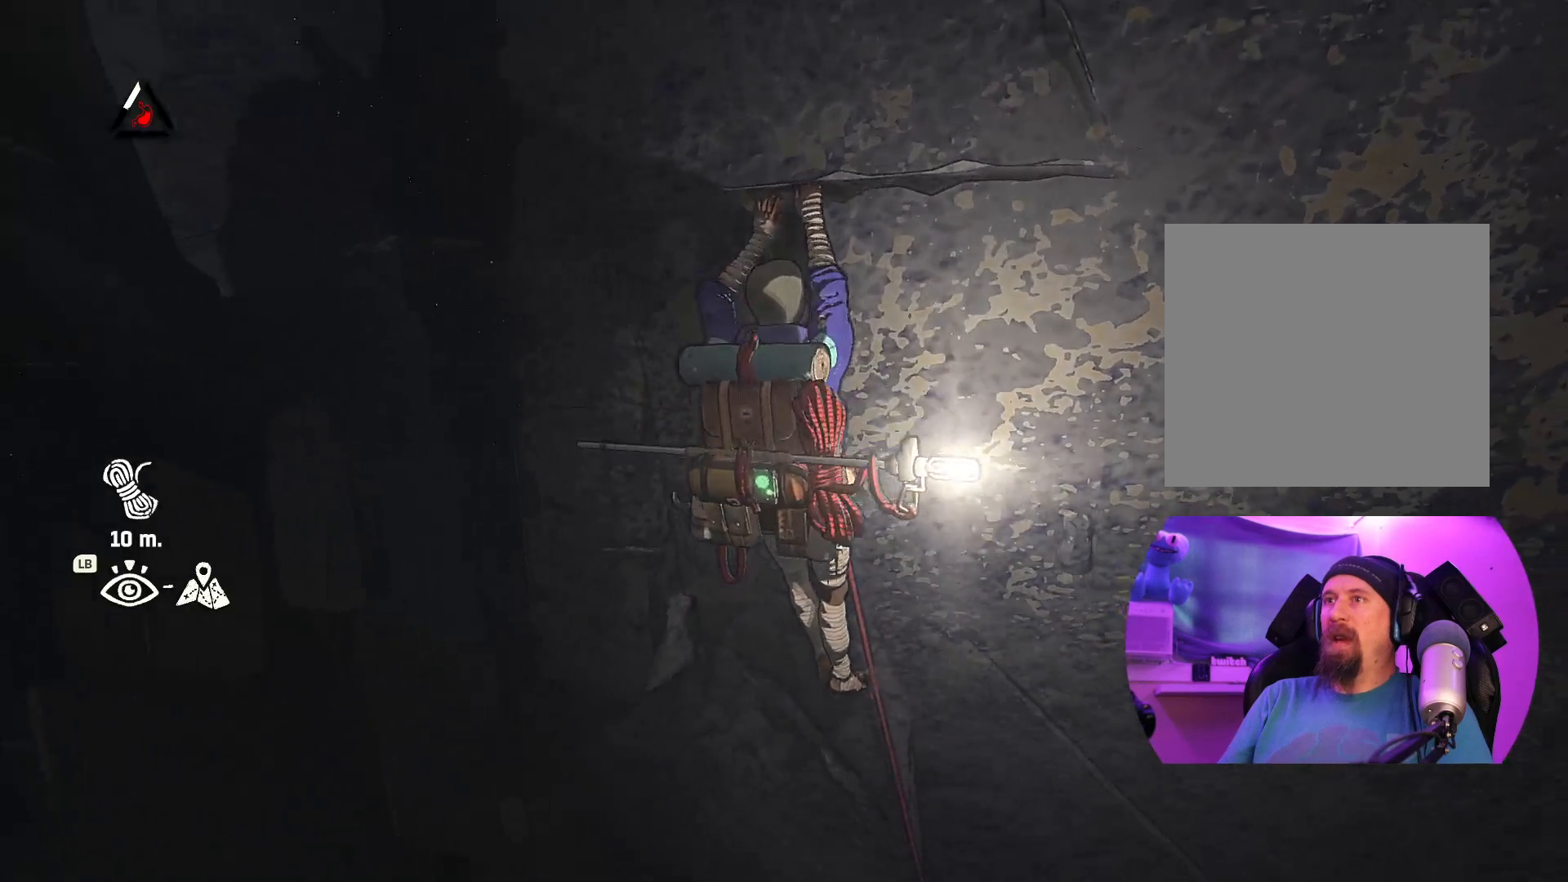
{"buttons": [], "left_stick": "center", "right_stick": "up", "events": [[117, "right_stick", "up-right"], [450, "right_stick", "up"]]}
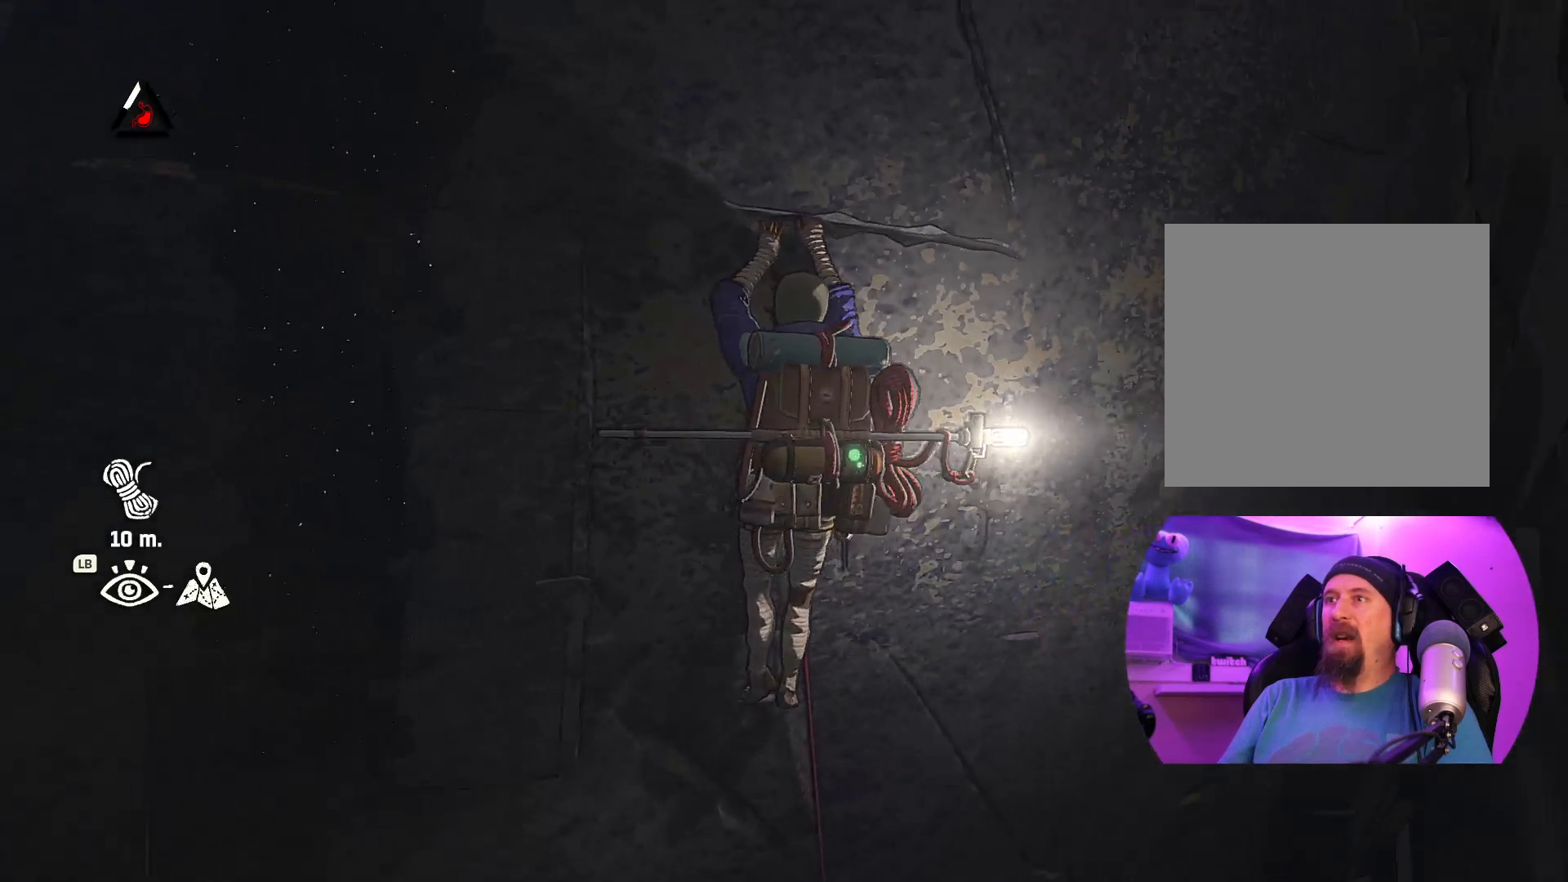
{"buttons": [], "left_stick": "center", "right_stick": "center", "events": [[50, "right_stick", "center"], [417, "right_stick", "left"], [484, "right_stick", "center"]]}
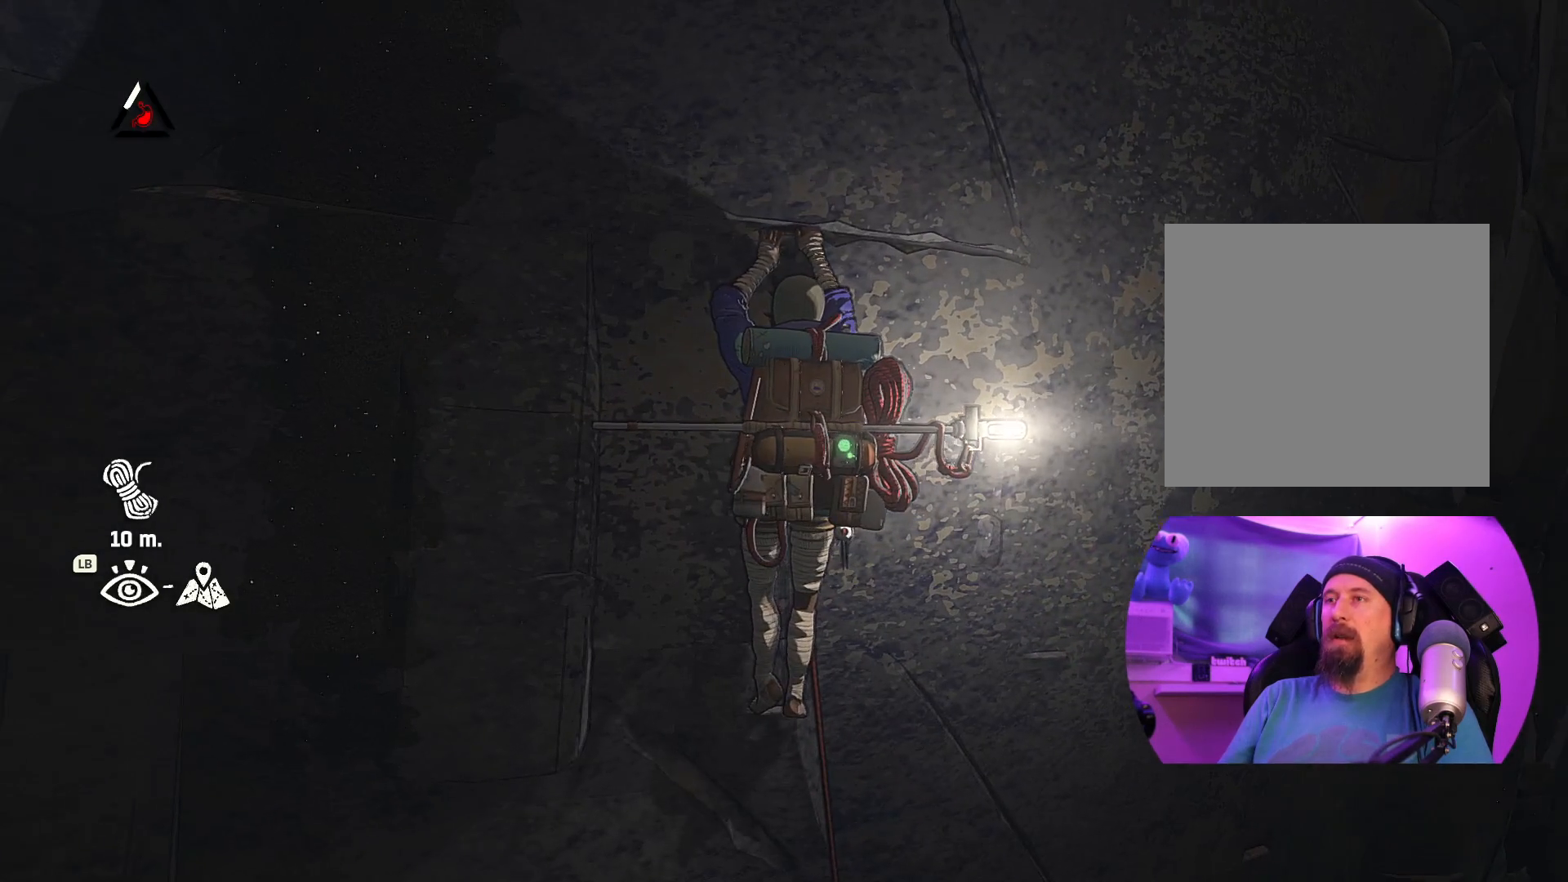
{"buttons": ["R1"], "left_stick": "down-left", "right_stick": "center", "events": [[100, "R1", "down"], [300, "left_stick", "down-left"]]}
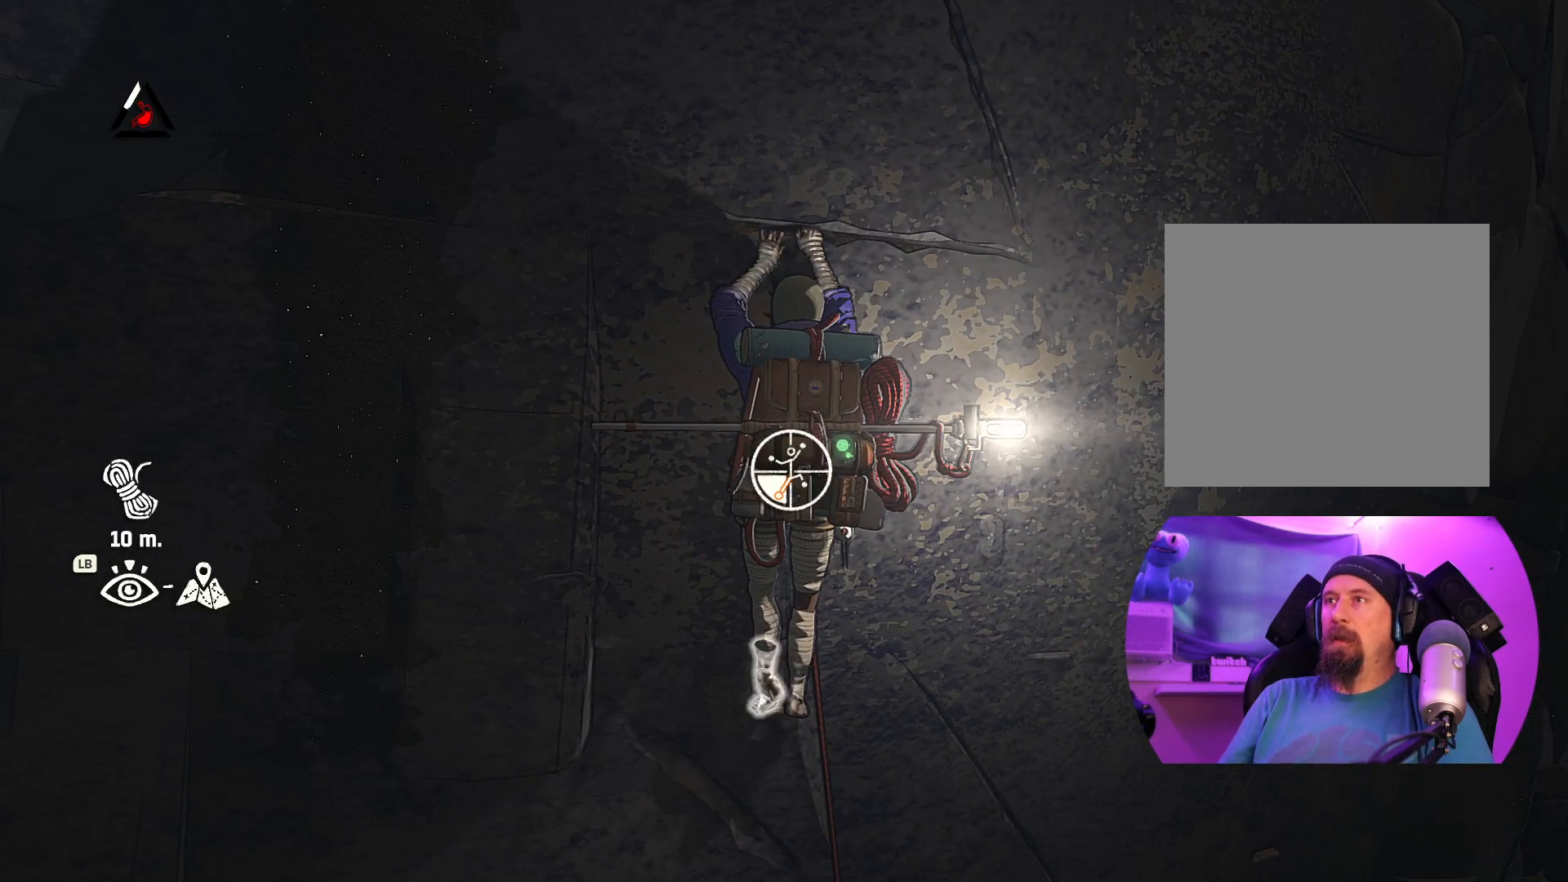
{"buttons": [], "left_stick": "up-left", "right_stick": "center", "events": [[134, "R1", "up"], [234, "left_stick", "left"], [500, "left_stick", "up-left"]]}
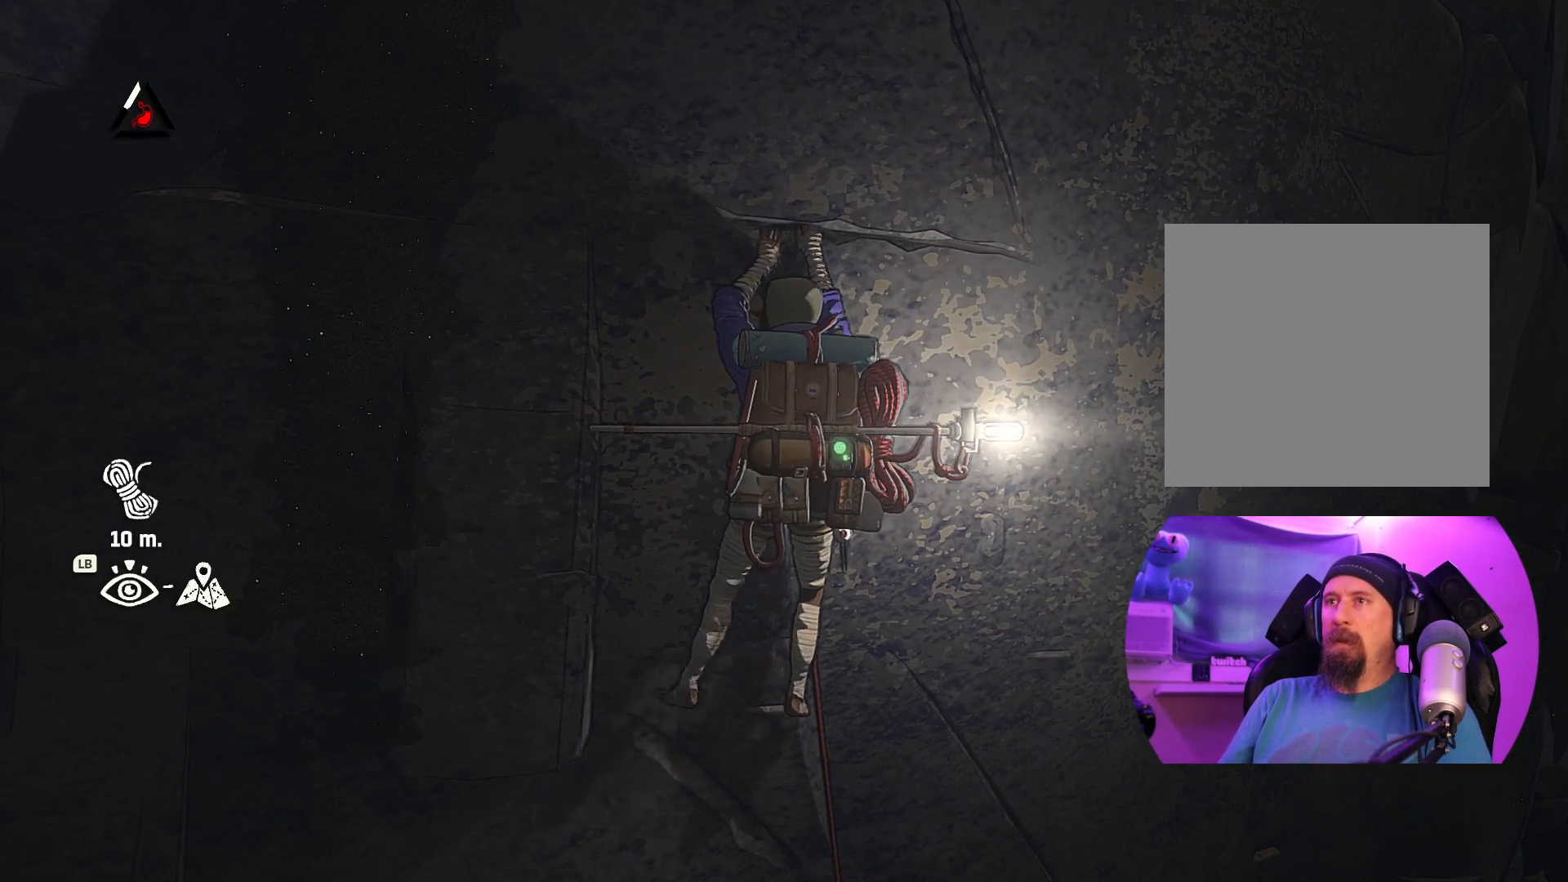
{"buttons": [], "left_stick": "up-left", "right_stick": "center", "events": []}
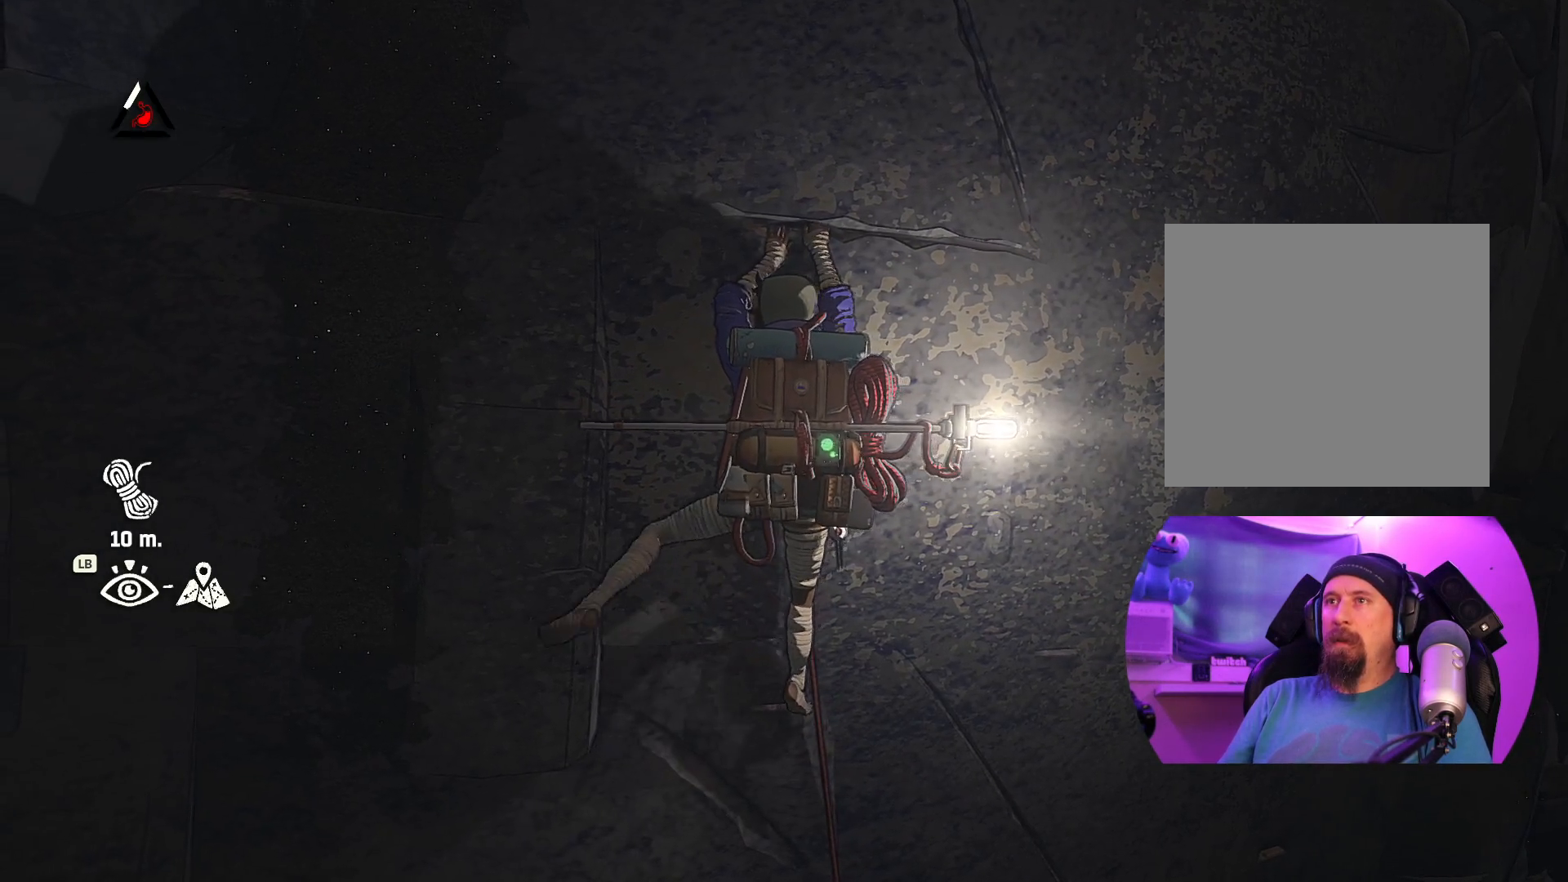
{"buttons": [], "left_stick": "right", "right_stick": "center", "events": [[200, "left_stick", "center"], [300, "left_stick", "down-right"], [367, "left_stick", "right"]]}
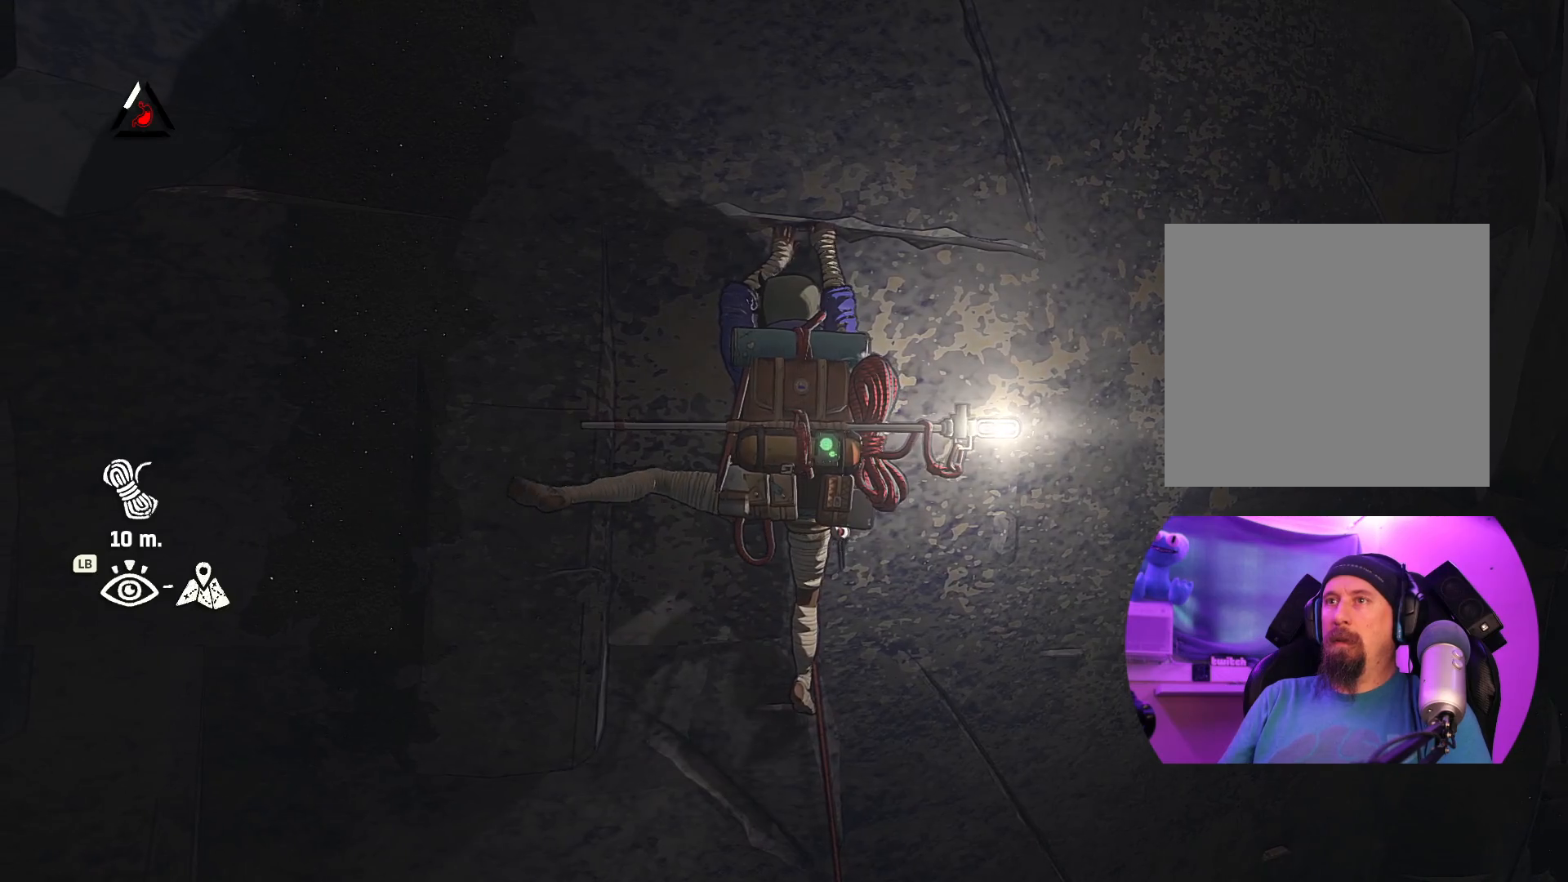
{"buttons": [], "left_stick": "down", "right_stick": "center", "events": [[17, "left_stick", "center"], [134, "left_stick", "right"], [284, "left_stick", "center"], [434, "left_stick", "down"]]}